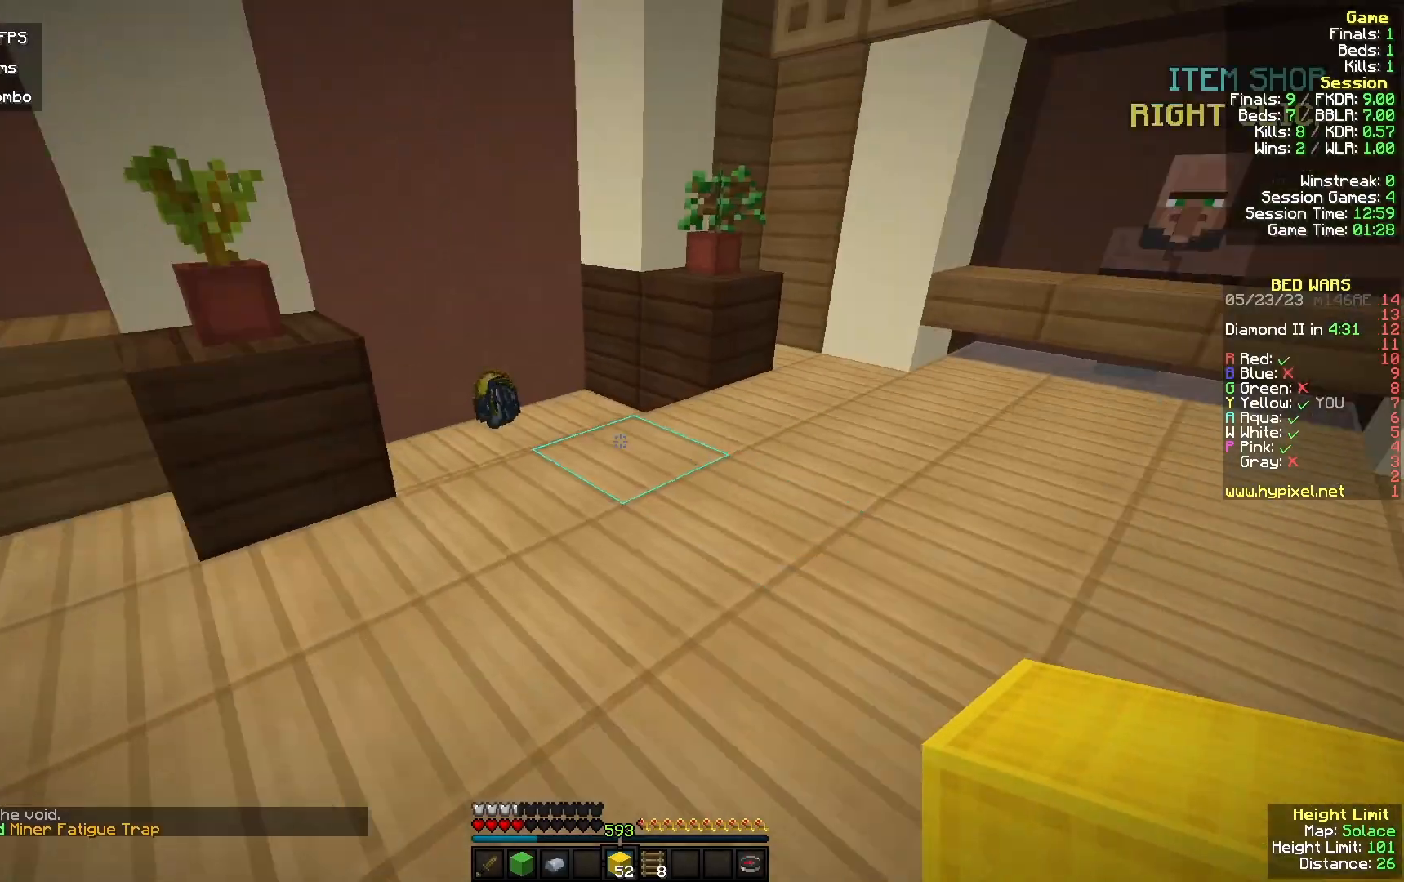
Gameplay with keyboard and mouse; each line is a JSON object with the keys and mouse buttons held at the frame after it. "events" lists presses ("down") and releases ("up") of "a", "d", "s", "w", "mouse_left" and "mouse_right" between this image and that frame as [ms after this image, input, new state], when the widget could be followed in between. "mouse_left", "mouse_right" = the "left", "right" buttons of the "mouse" list. No other keys are recorded. Fast repeated clicks can show as one long hold. Mouse movement is not recorded.
{"keys": ["w"], "mouse": []}
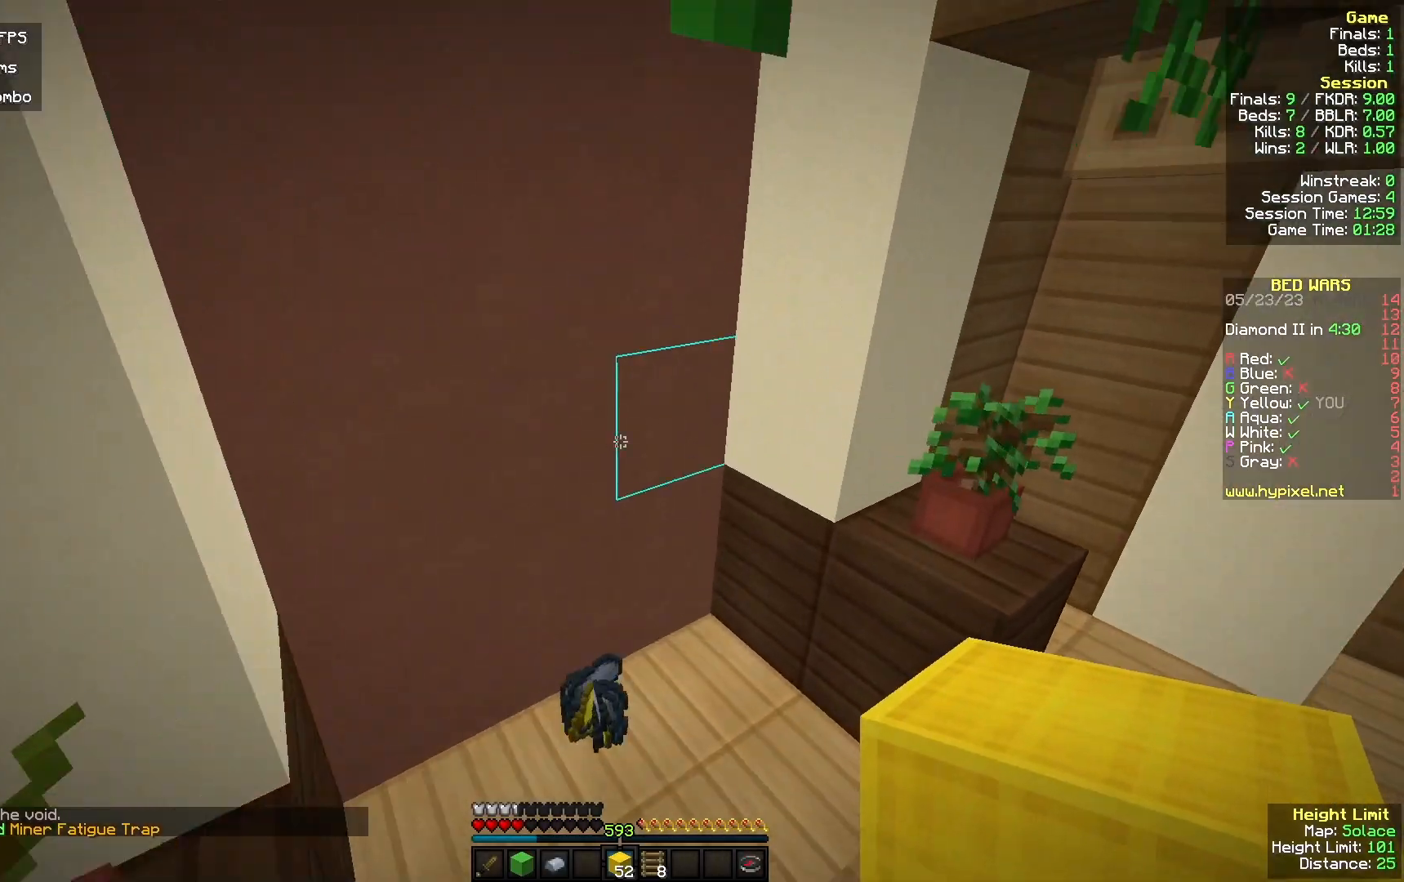
{"keys": ["w"], "mouse": ["left"], "events": [[200, "d", "down"], [333, "d", "up"], [367, "mouse_left", "down"]]}
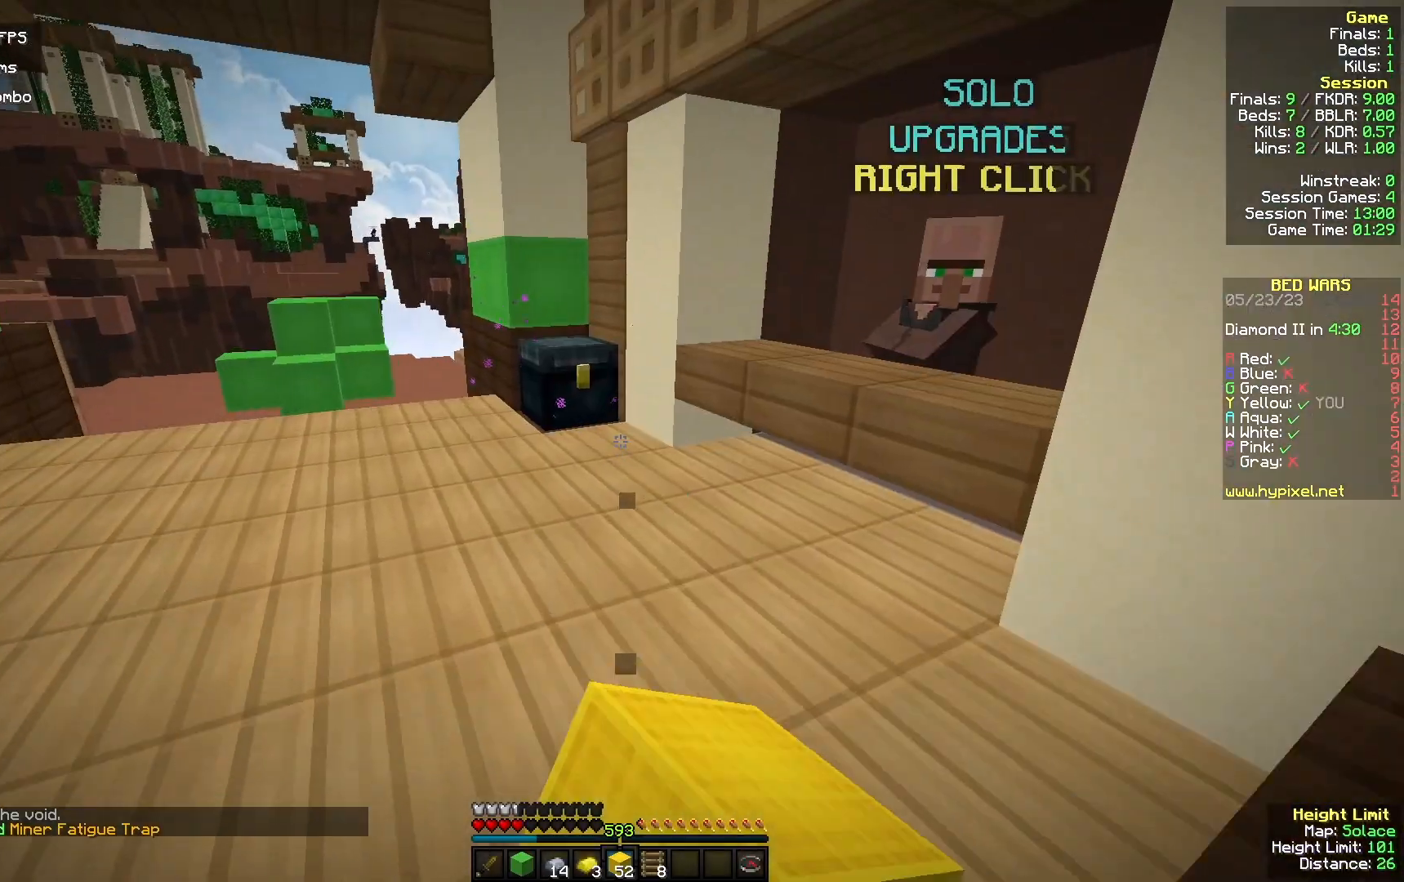
{"keys": [], "mouse": [], "events": [[33, "mouse_left", "up"], [133, "a", "down"], [233, "a", "up"], [300, "a", "down"], [400, "mouse_right", "down"], [467, "a", "up"], [467, "w", "up"], [500, "mouse_right", "up"]]}
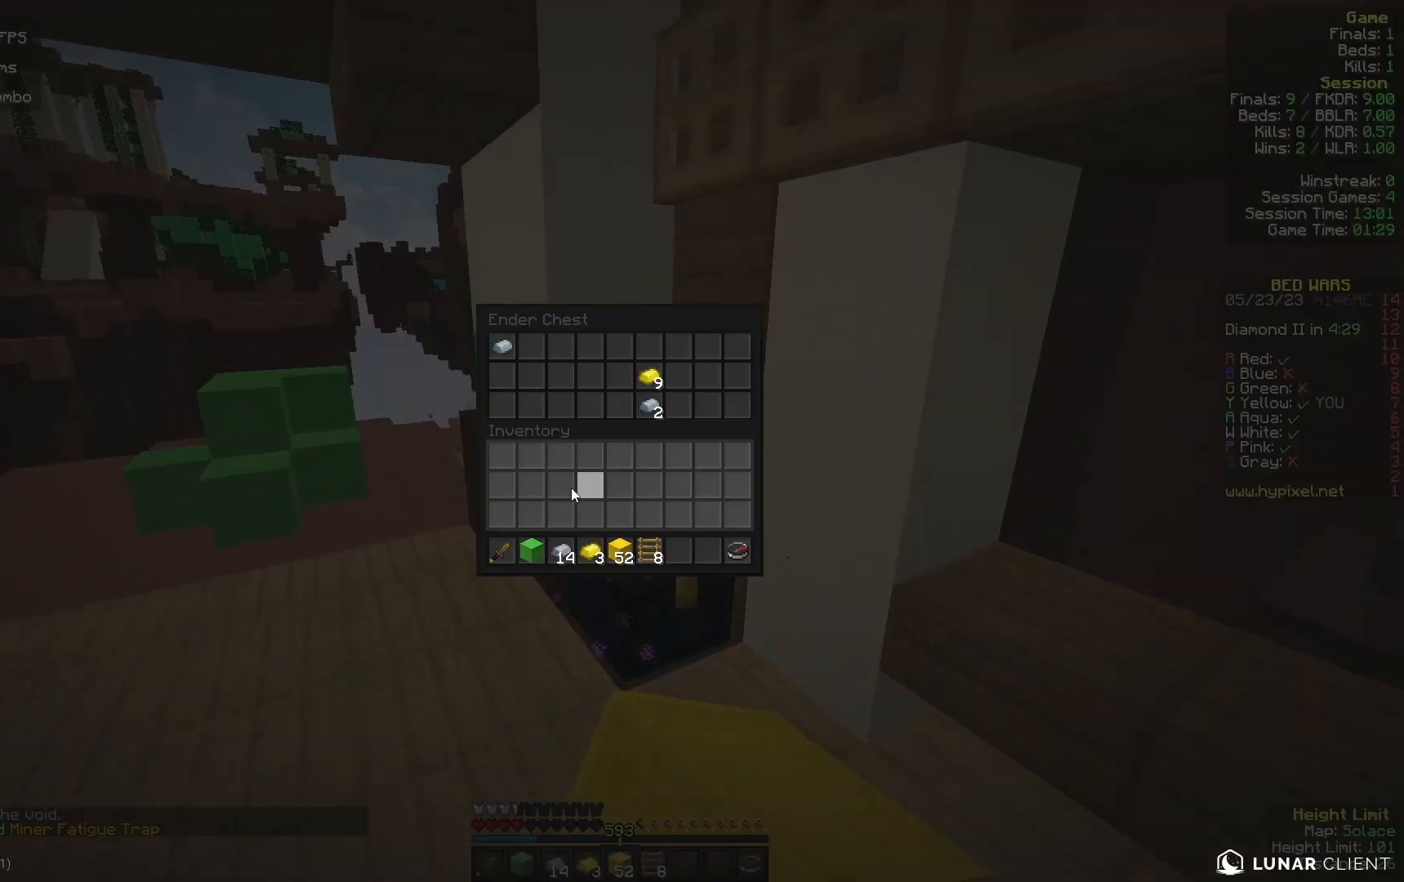
{"keys": [], "mouse": [], "events": []}
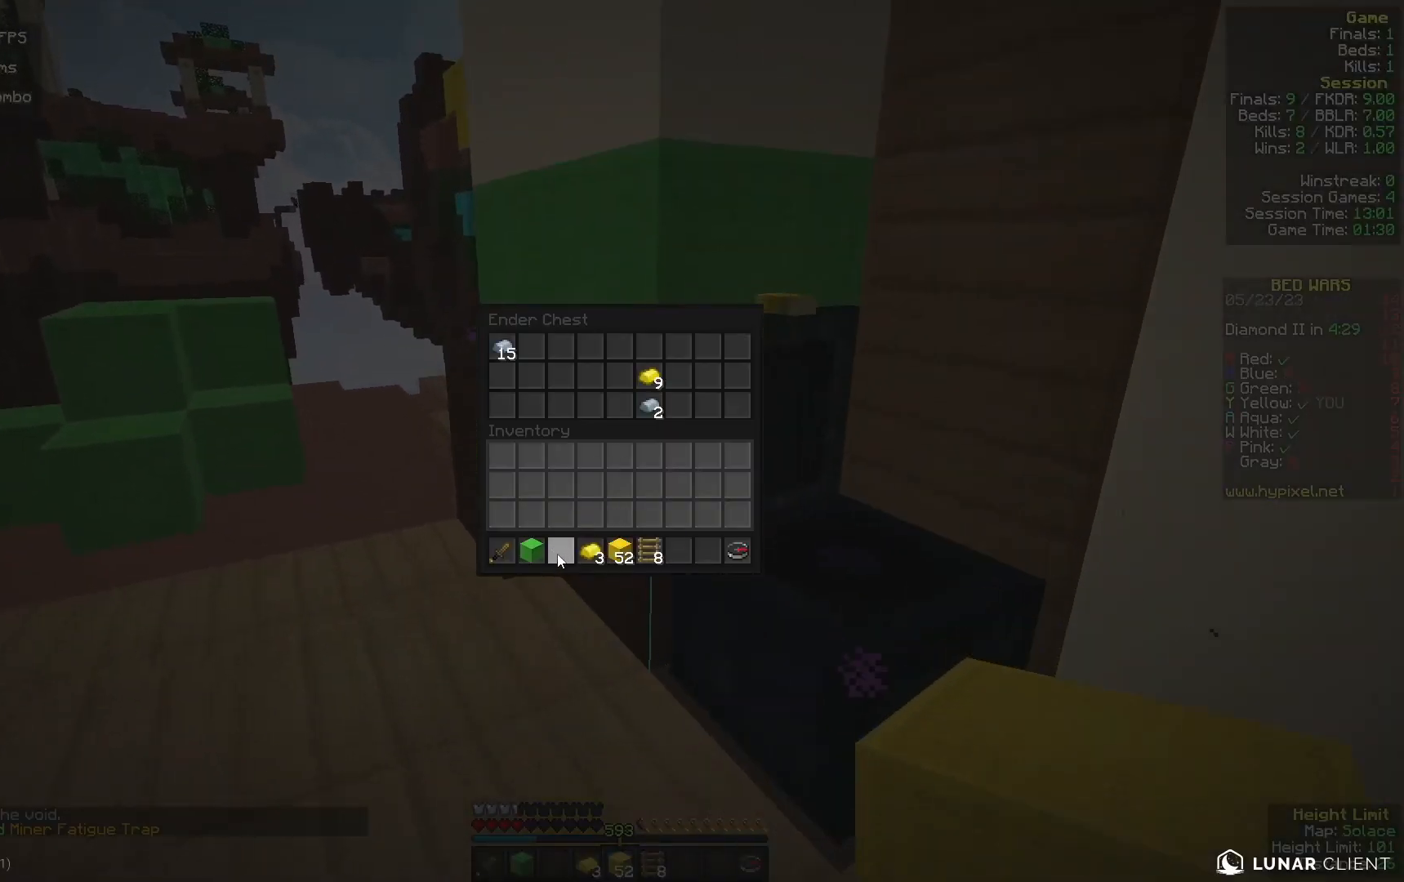
{"keys": [], "mouse": [], "events": []}
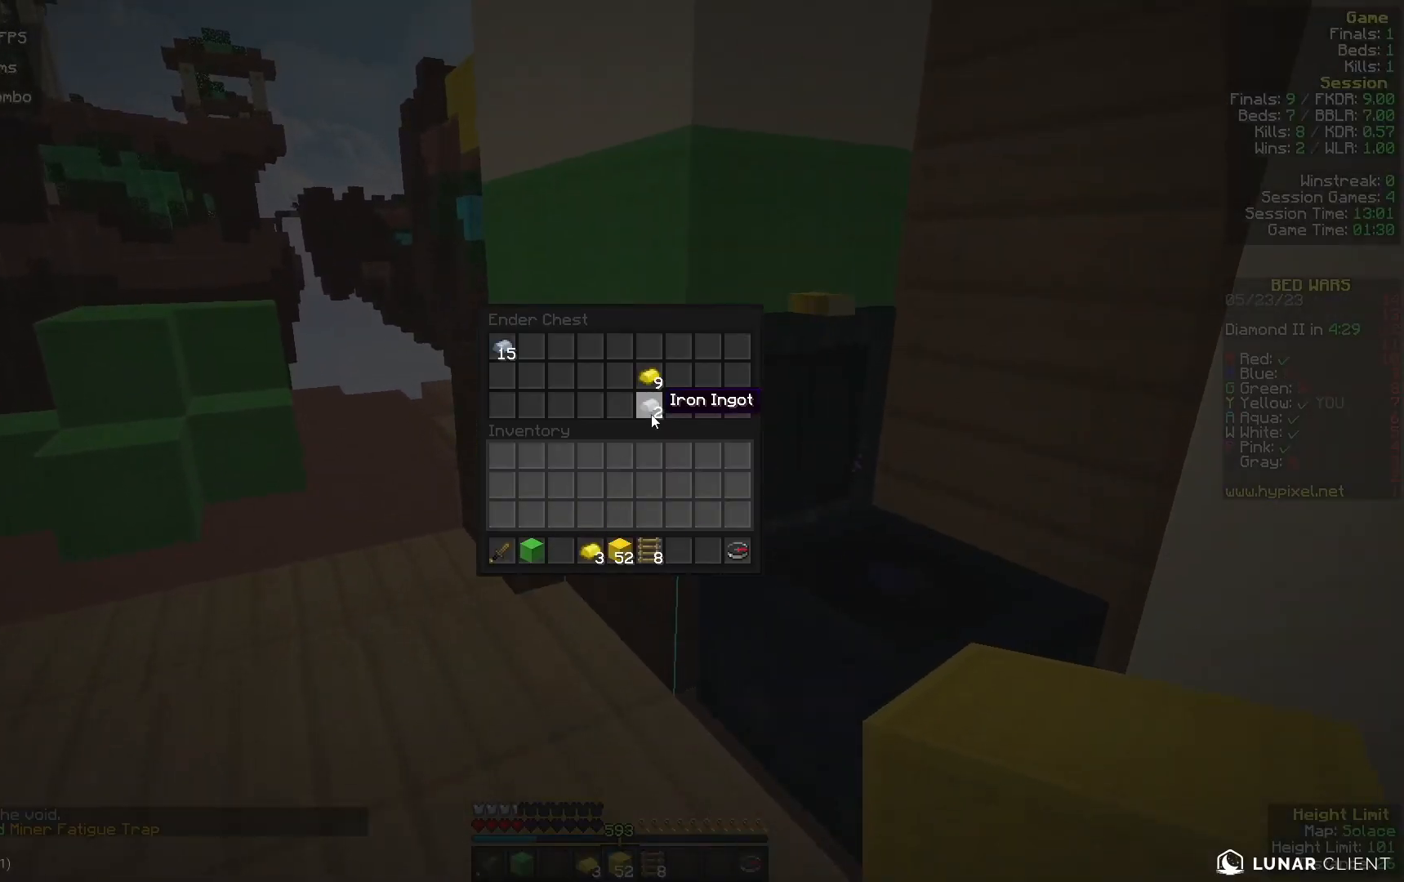
{"keys": ["a", "w"], "mouse": [], "events": [[433, "a", "down"], [433, "w", "down"]]}
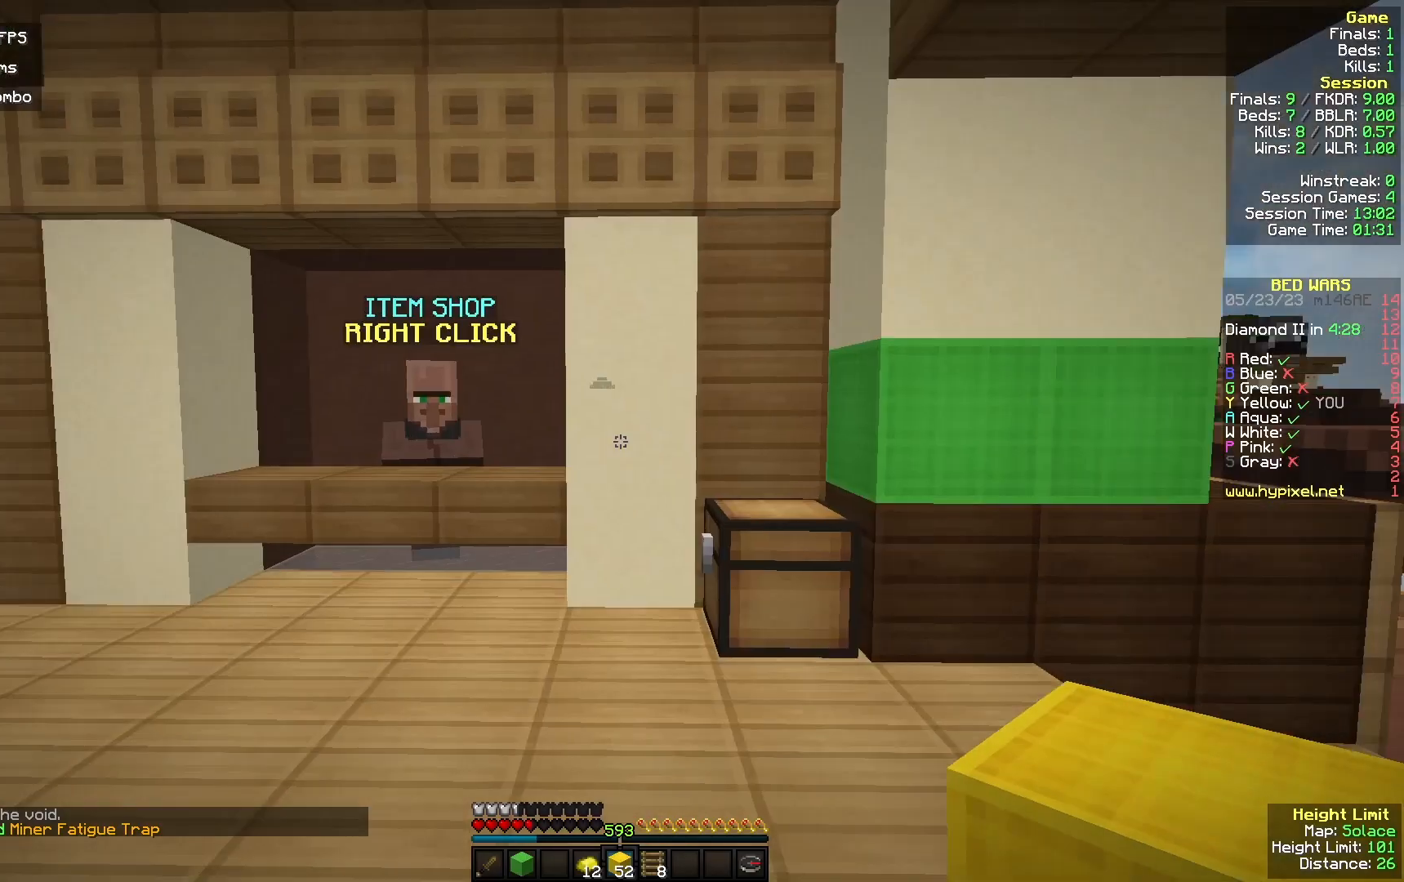
{"keys": ["w"], "mouse": []}
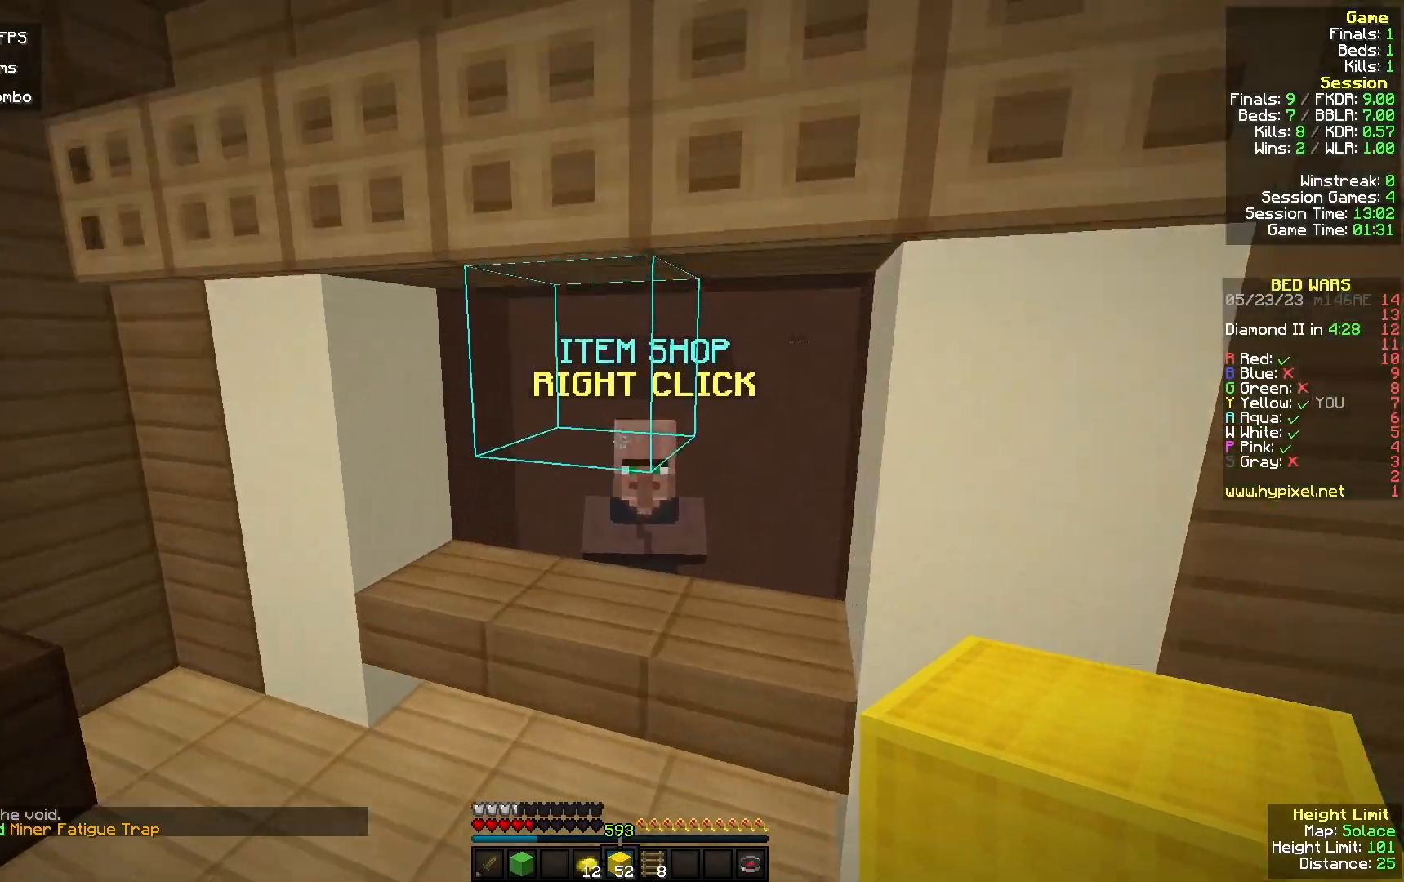
{"keys": [], "mouse": [], "events": [[200, "s", "down"], [200, "w", "up"], [233, "mouse_right", "down"], [367, "mouse_right", "up"], [367, "s", "up"]]}
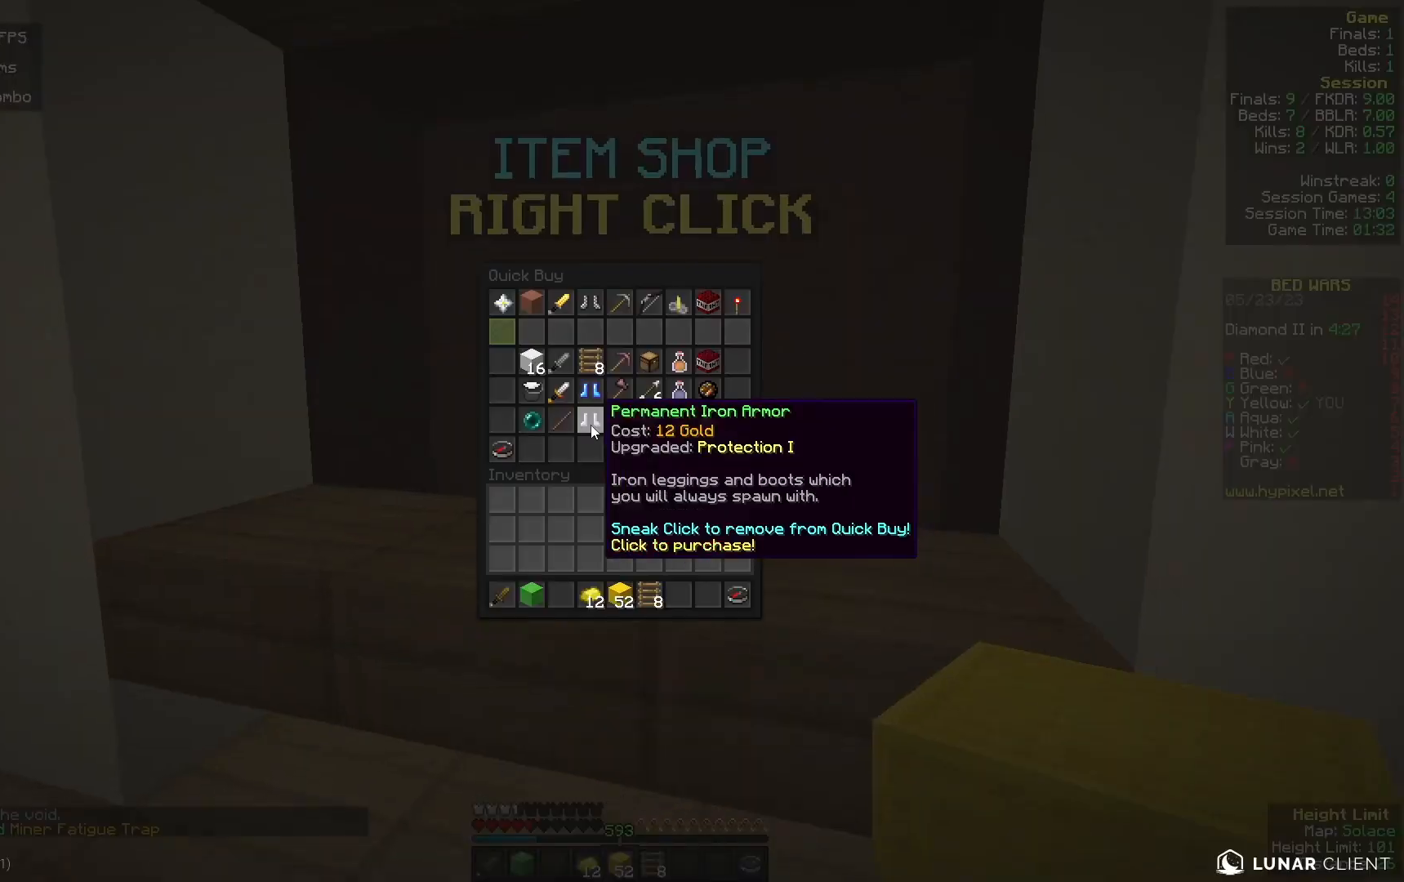
{"keys": [], "mouse": [], "events": []}
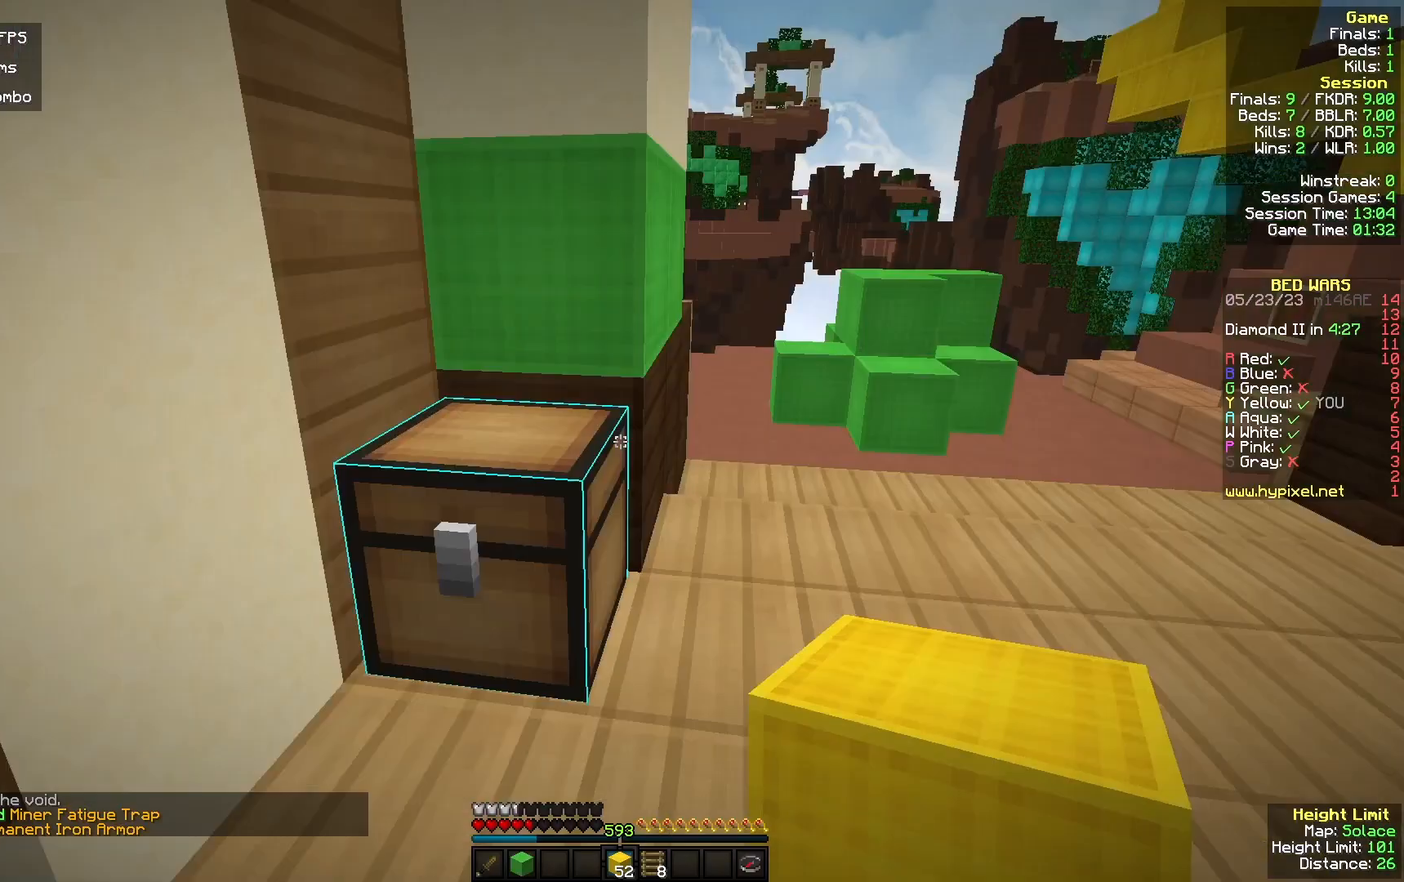
{"keys": ["w"], "mouse": [], "events": [[67, "w", "down"]]}
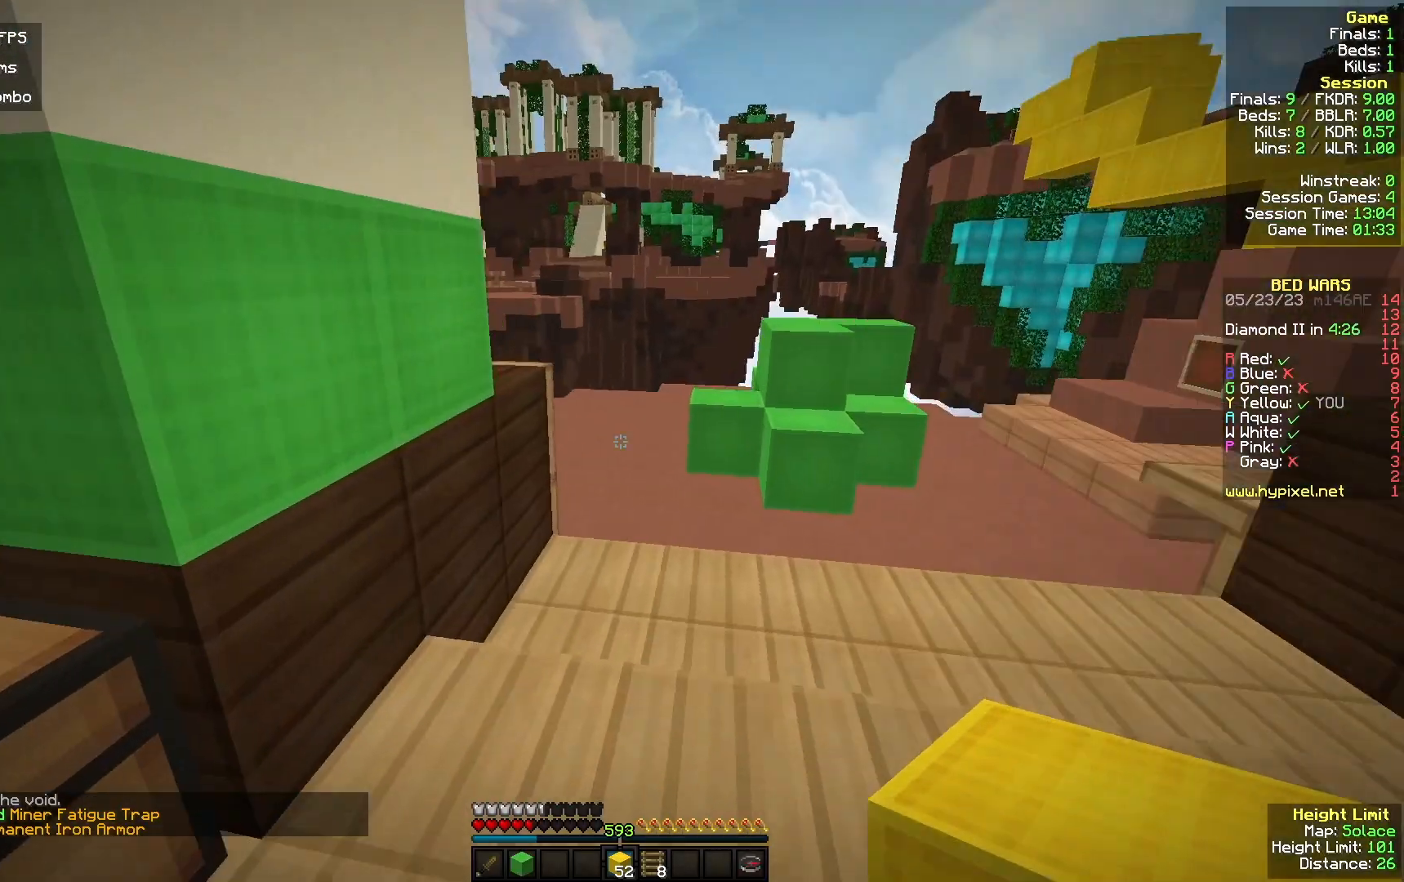
{"keys": ["w"], "mouse": [], "events": []}
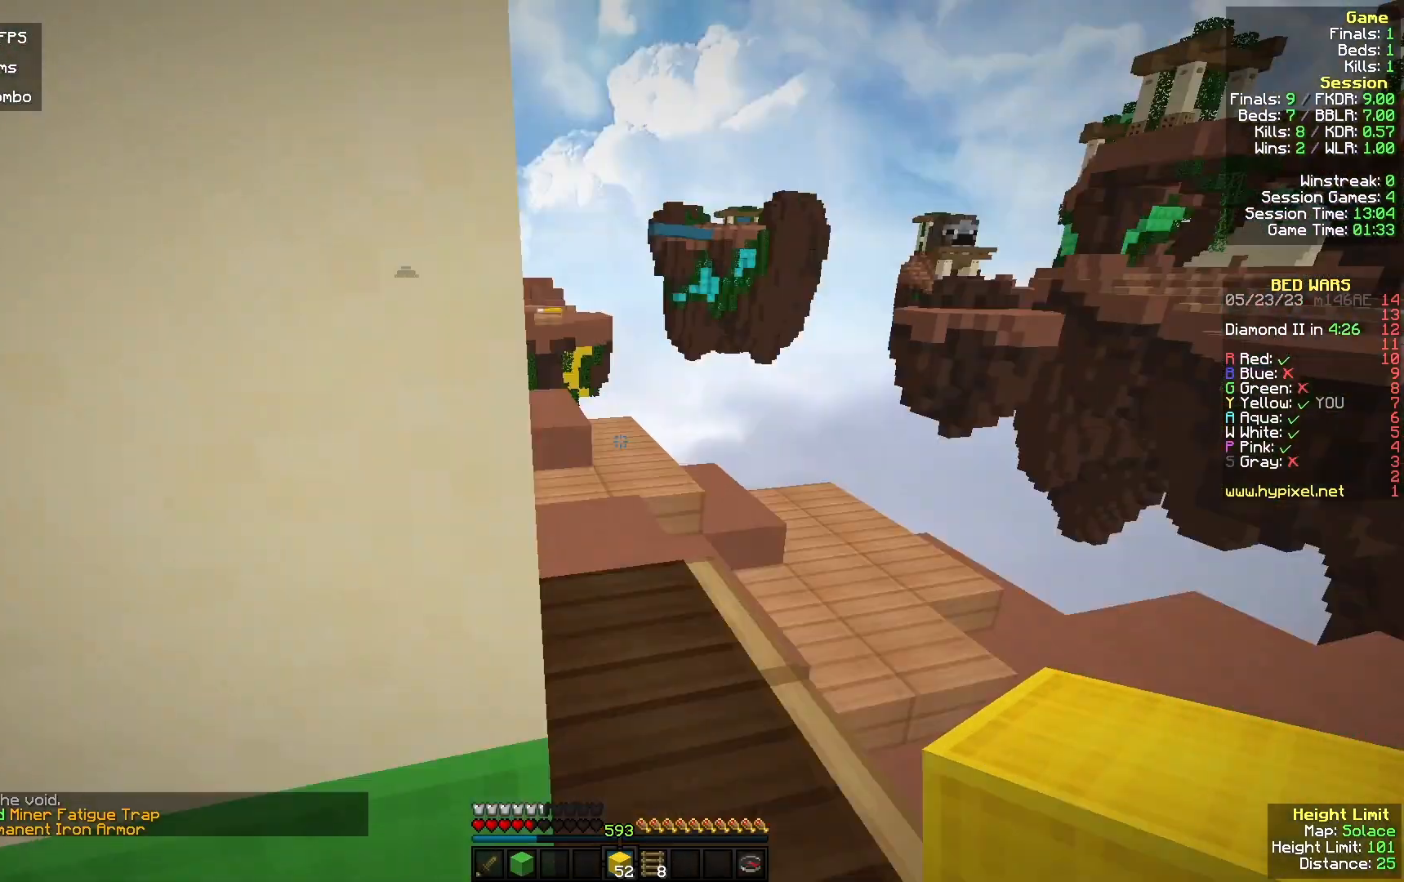
{"keys": ["w"], "mouse": [], "events": []}
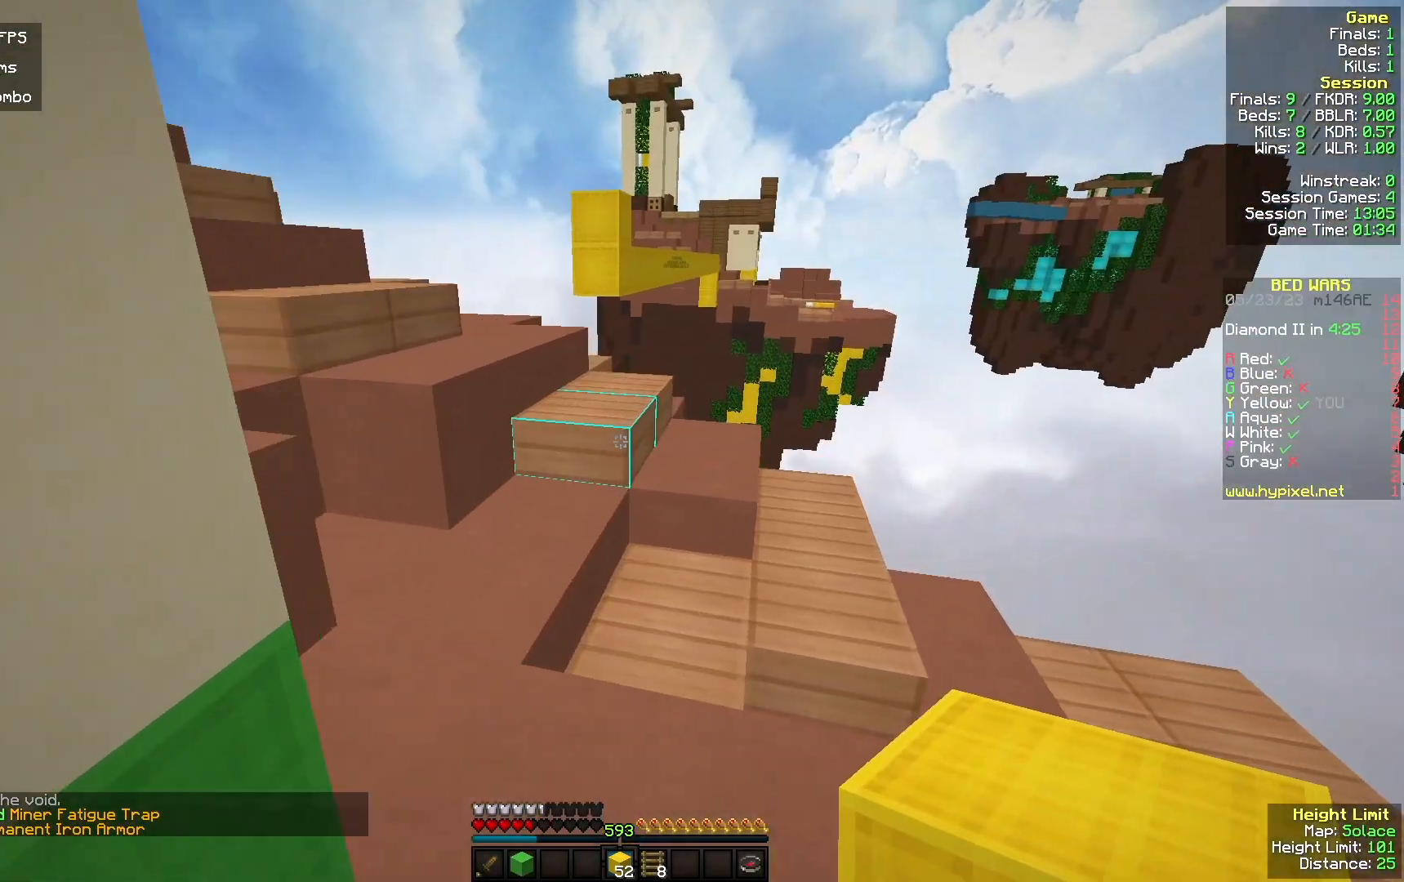
{"keys": ["w"], "mouse": ["left"], "events": [[433, "mouse_left", "down"]]}
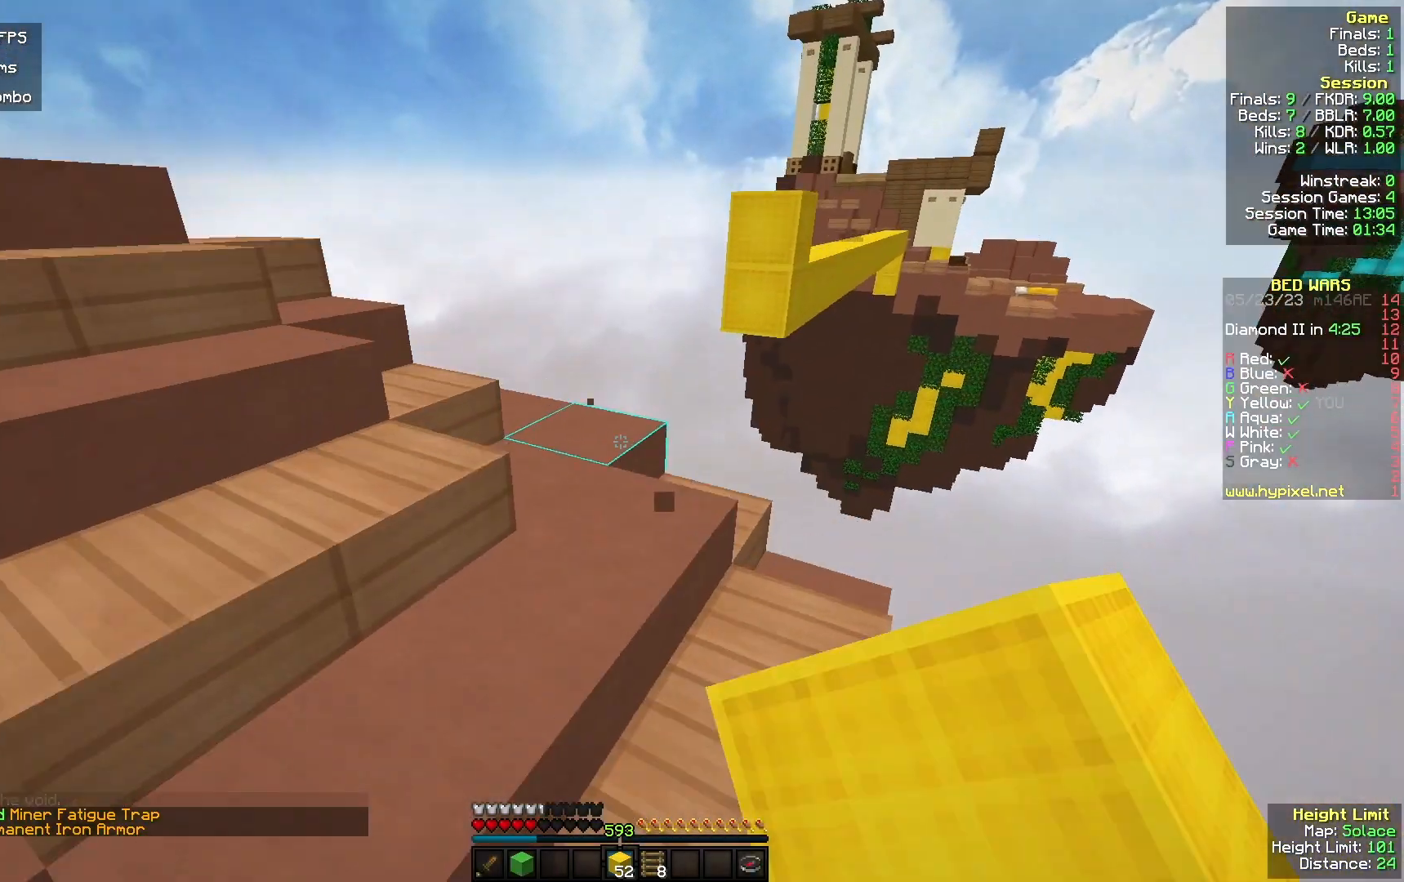
{"keys": ["d", "w"], "mouse": [], "events": [[67, "mouse_left", "up"], [200, "mouse_right", "down"], [433, "mouse_right", "up"], [467, "d", "down"]]}
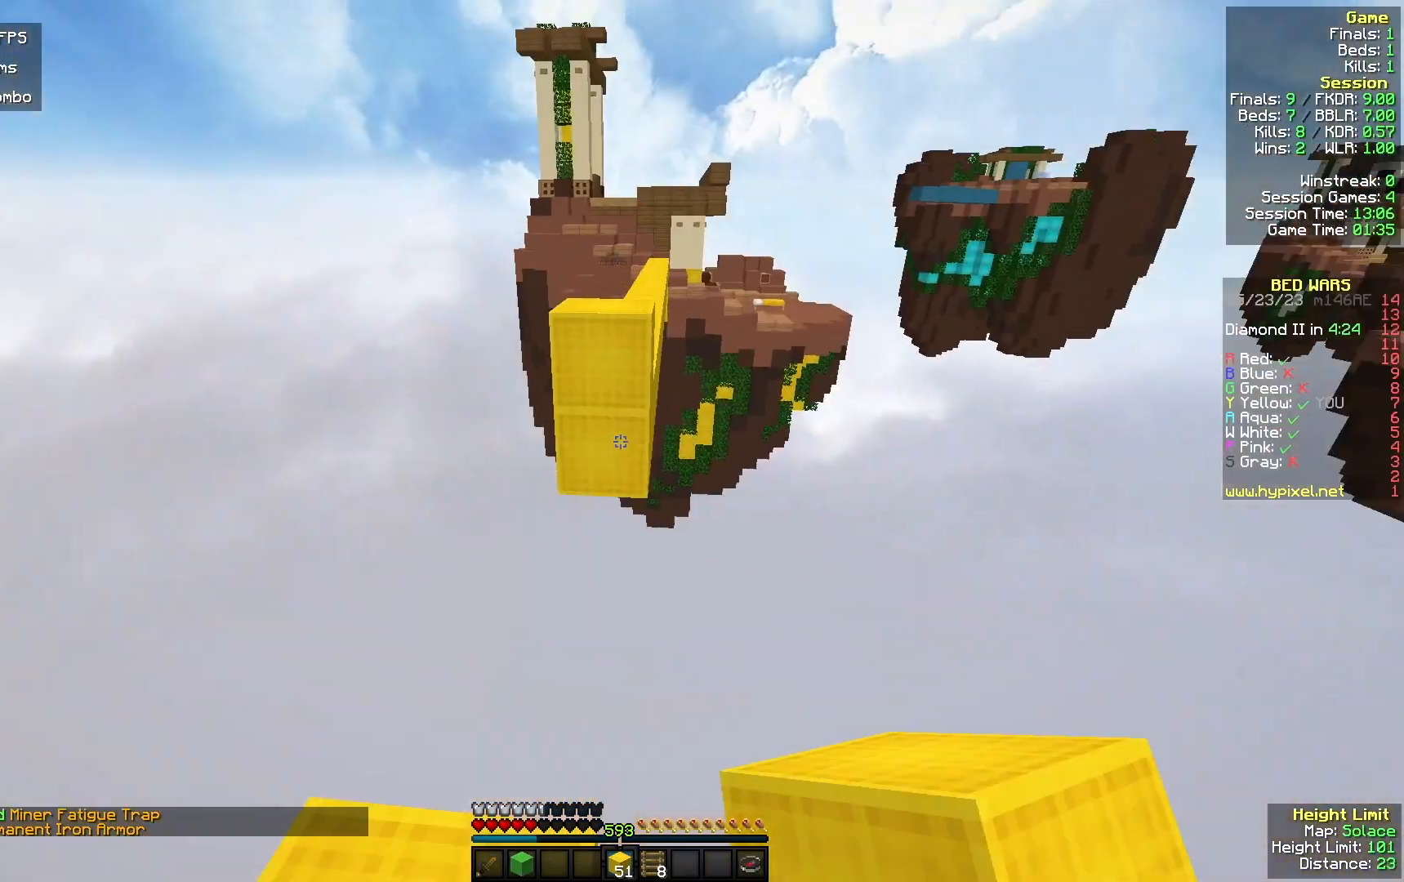
{"keys": ["s"], "mouse": ["right"], "events": [[33, "w", "up"], [133, "s", "down"], [233, "d", "up"], [300, "mouse_right", "down"]]}
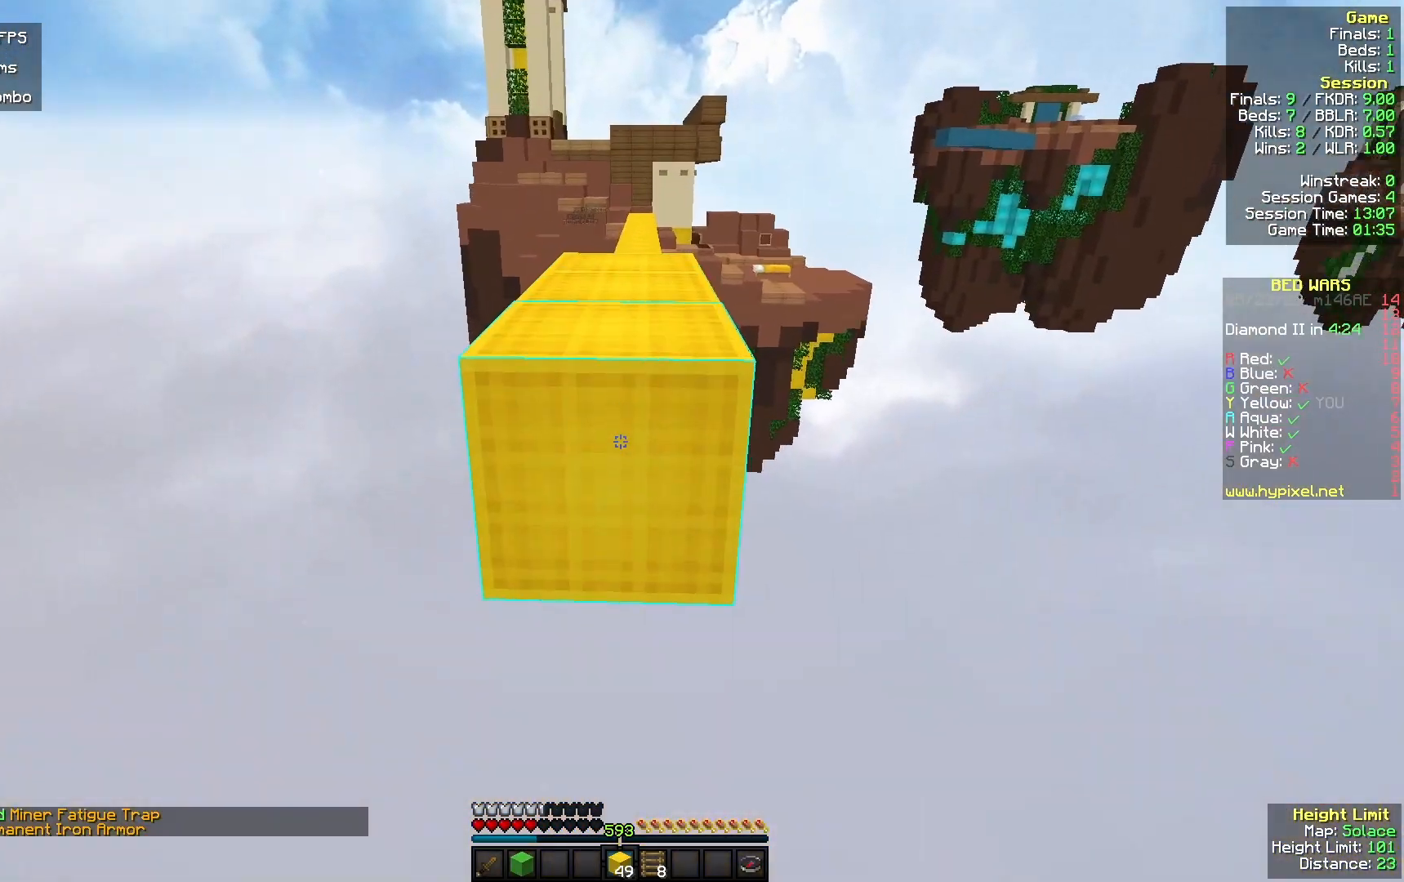
{"keys": ["w"], "mouse": [], "events": [[67, "s", "up"], [100, "mouse_right", "up"], [167, "w", "down"]]}
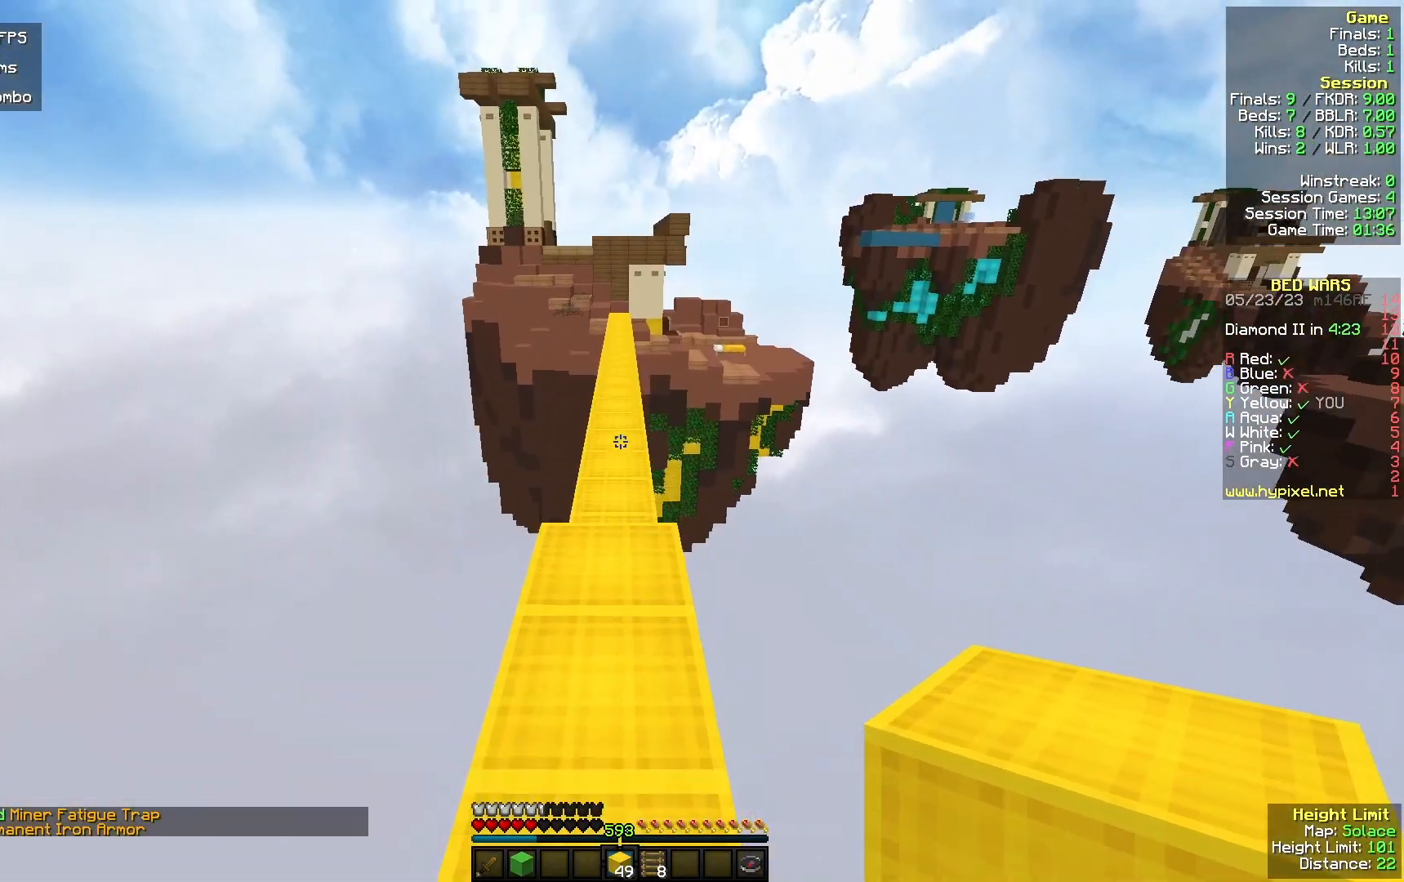
{"keys": ["w"], "mouse": [], "events": []}
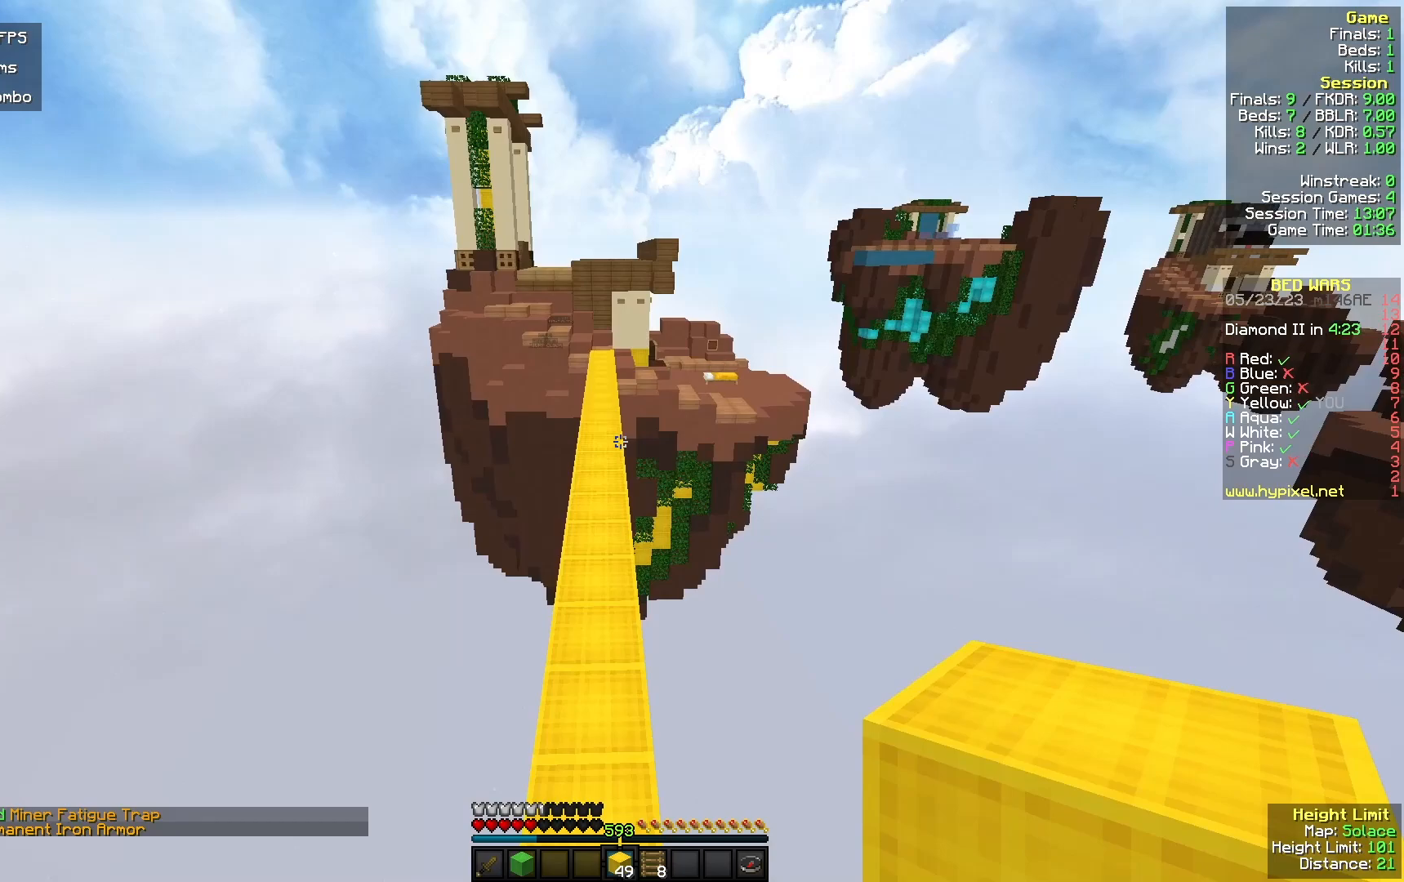
{"keys": ["w"], "mouse": [], "events": []}
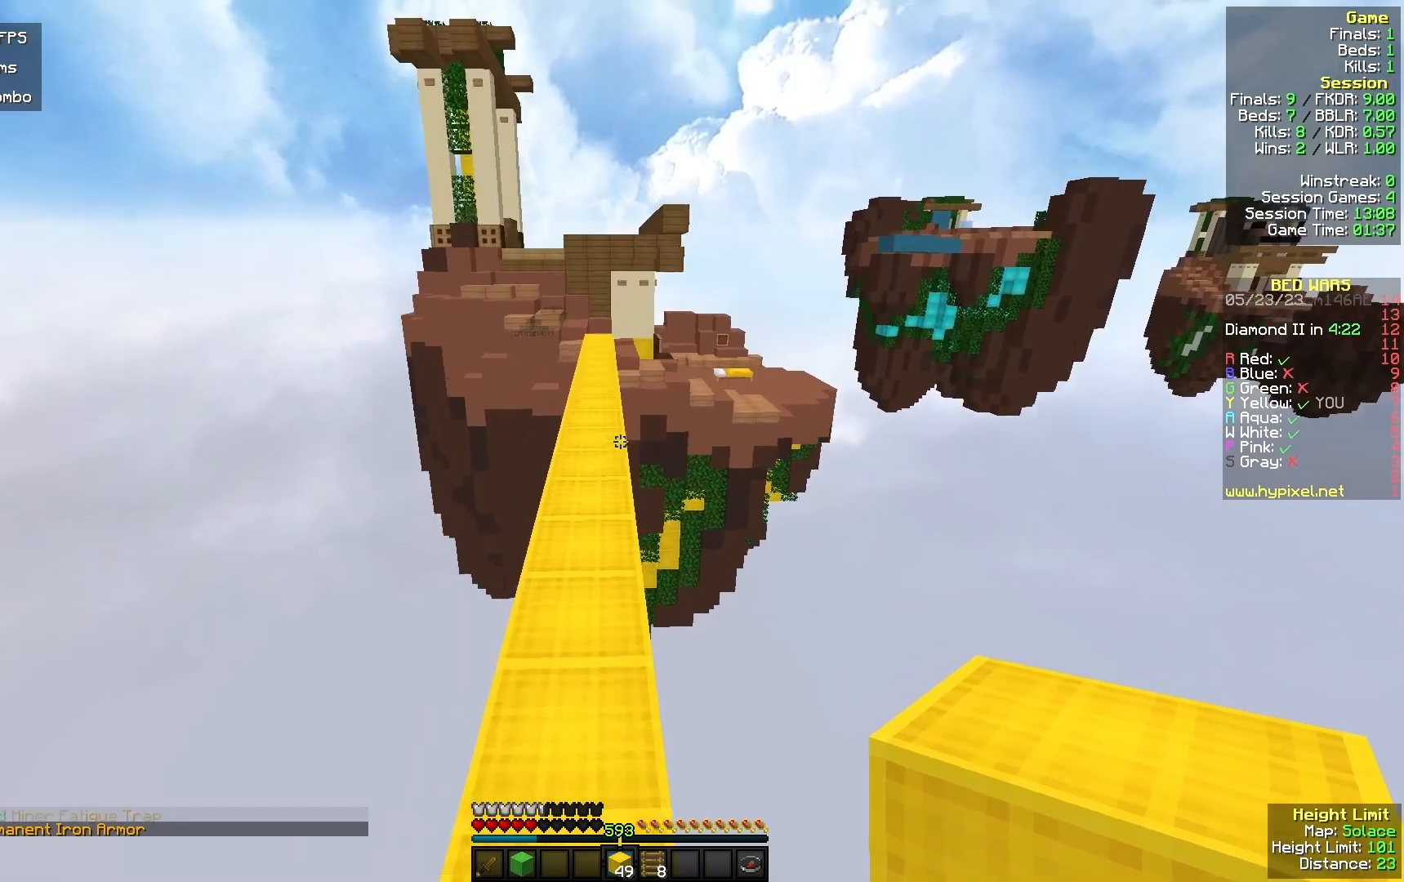
{"keys": ["a", "w"], "mouse": [], "events": [[467, "a", "down"]]}
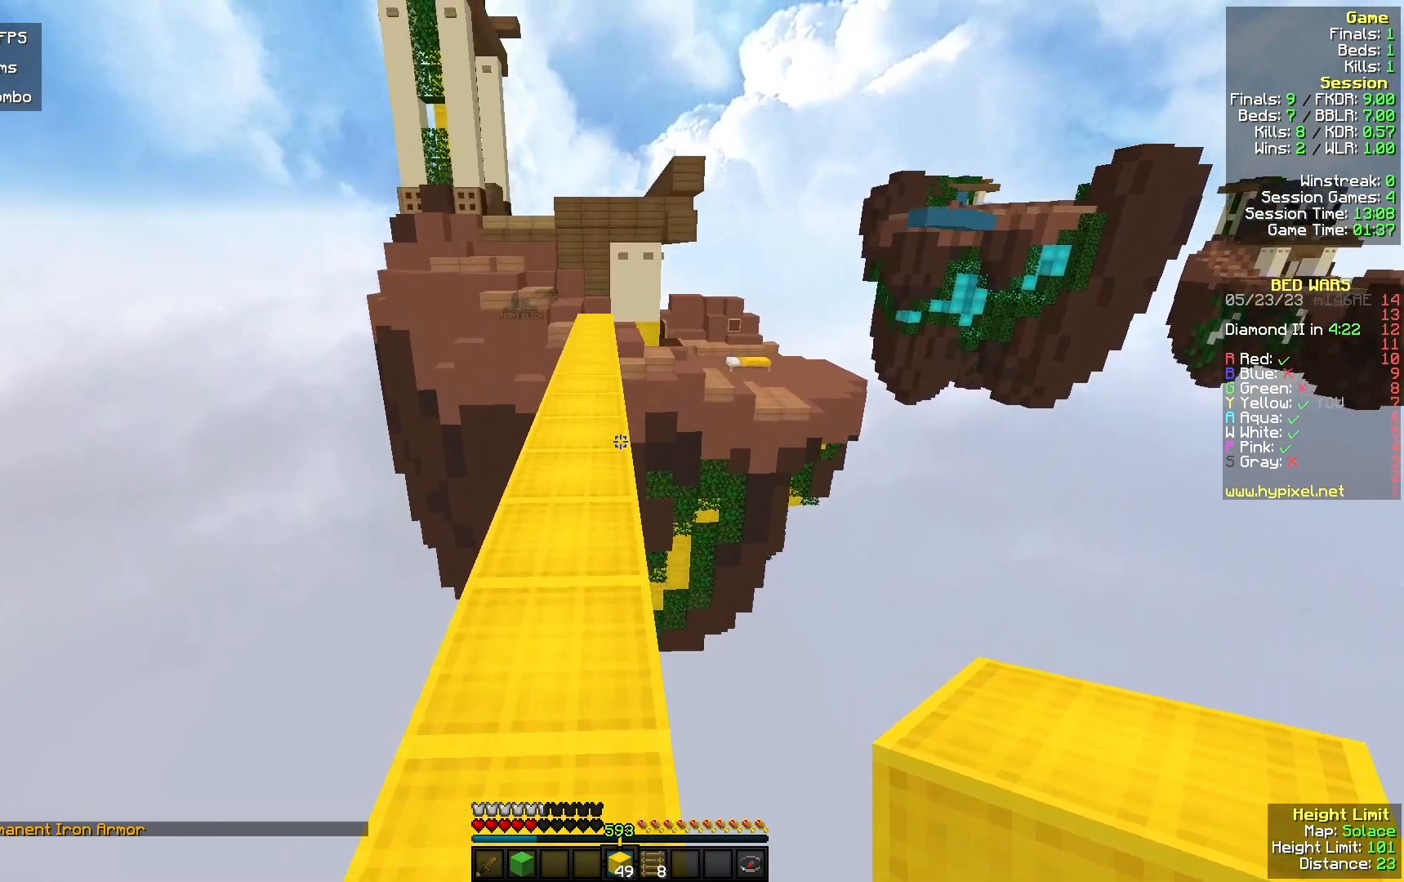
{"keys": ["w"], "mouse": [], "events": [[100, "a", "up"]]}
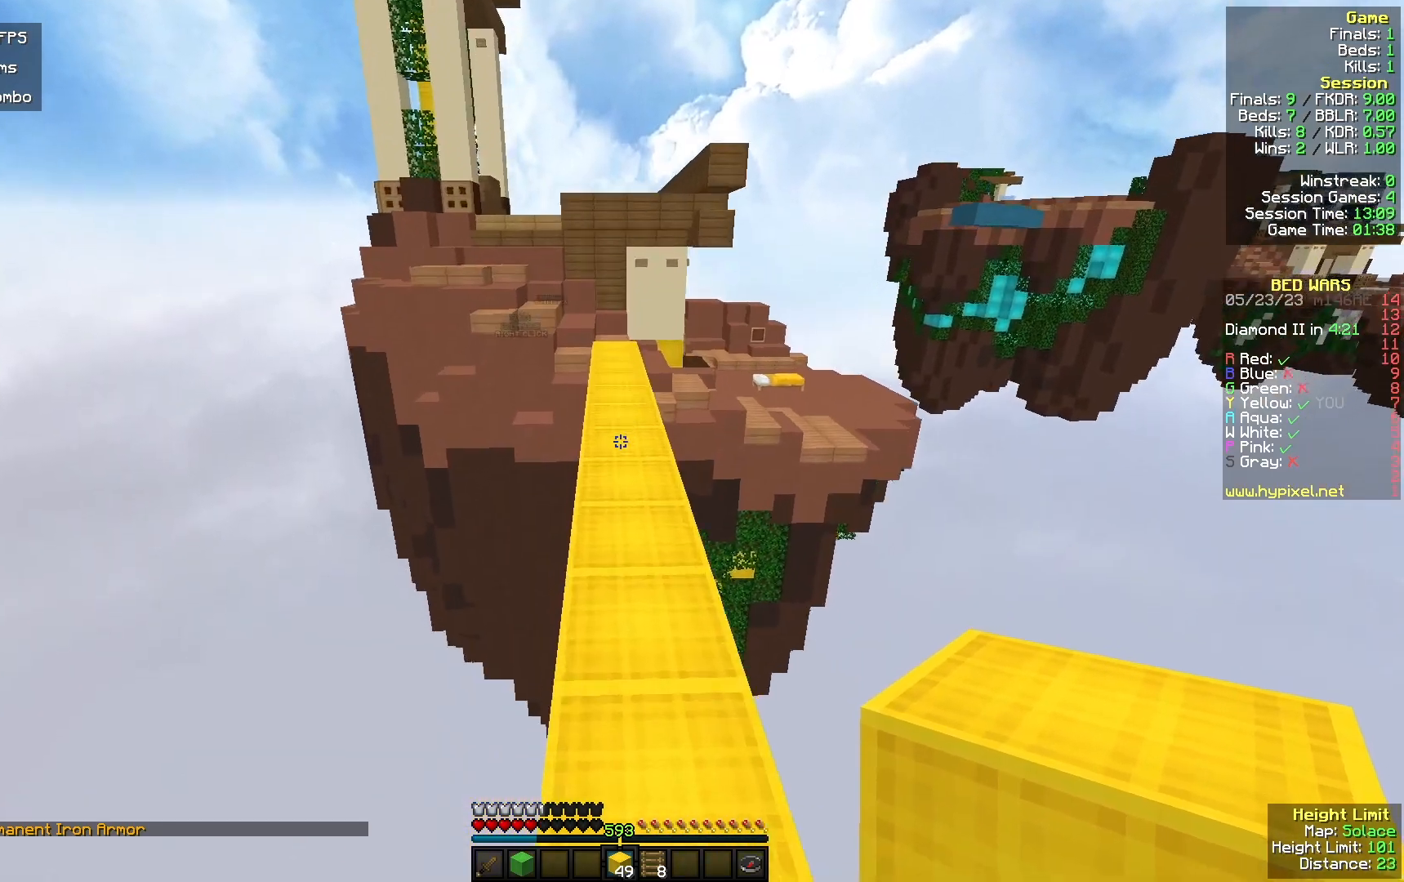
{"keys": ["w"], "mouse": [], "events": []}
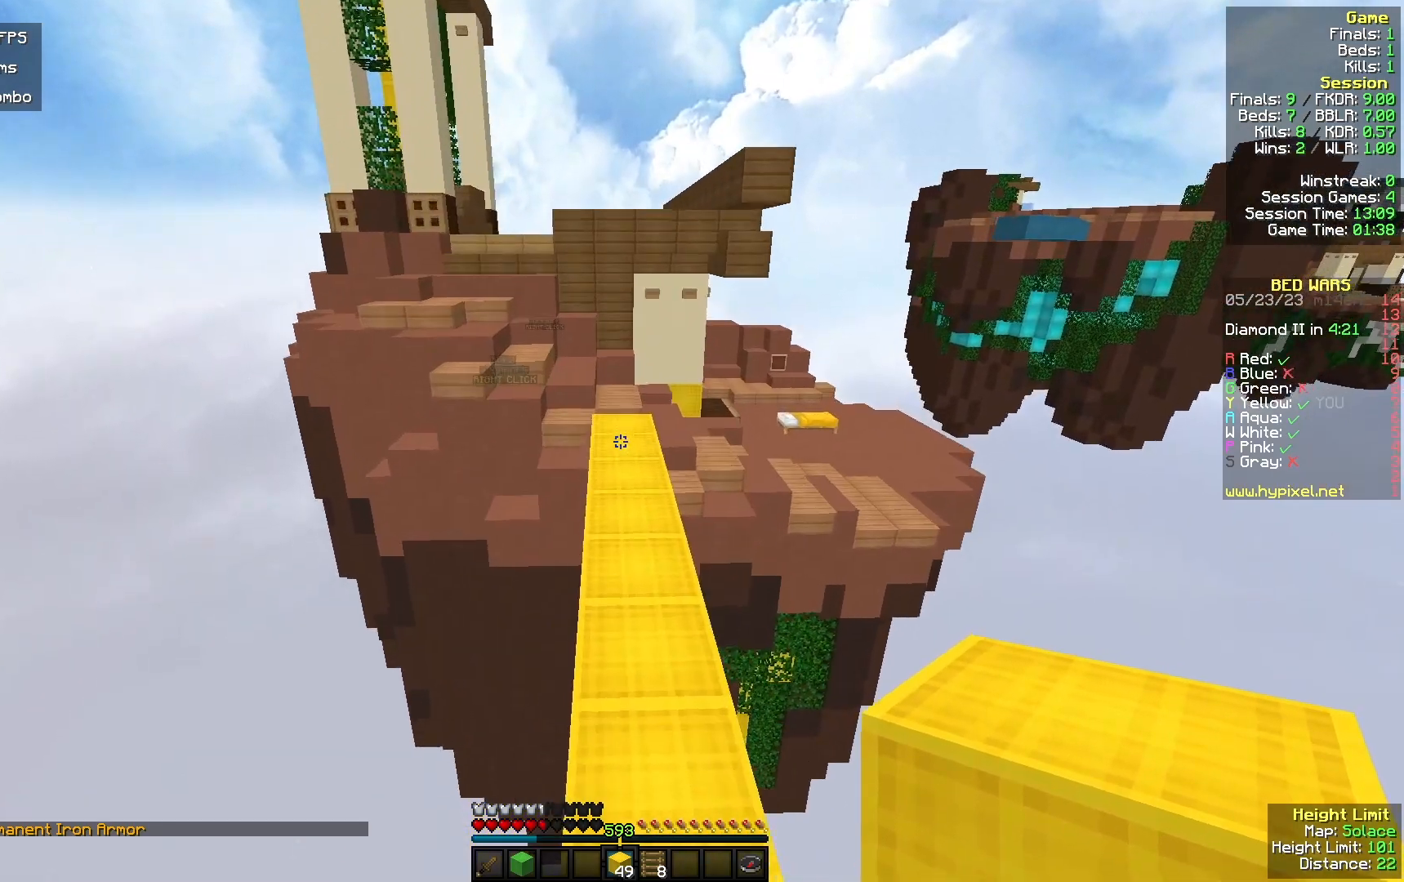
{"keys": ["w"], "mouse": [], "events": []}
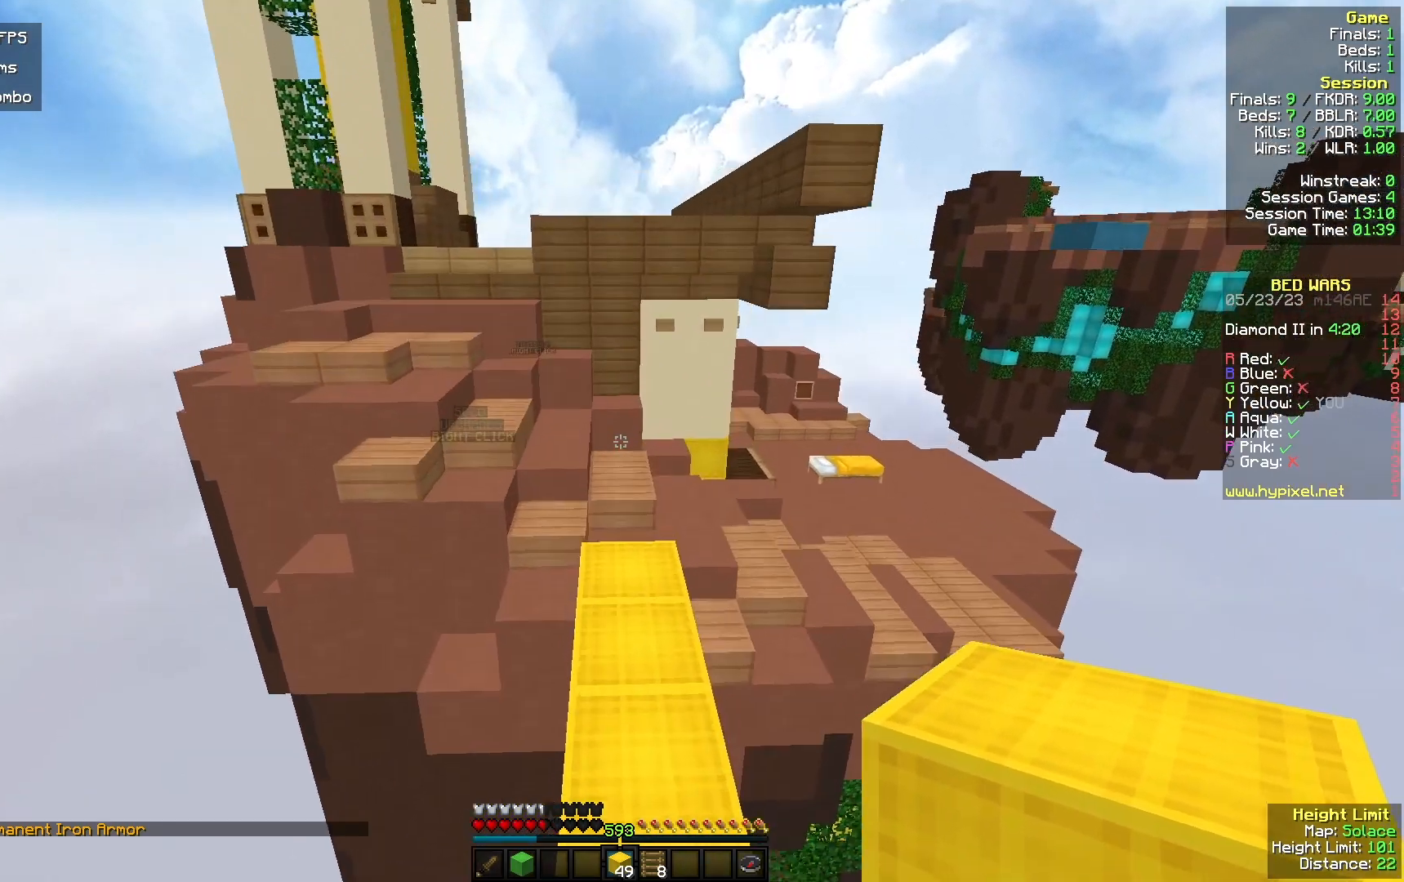
{"keys": ["w"], "mouse": [], "events": []}
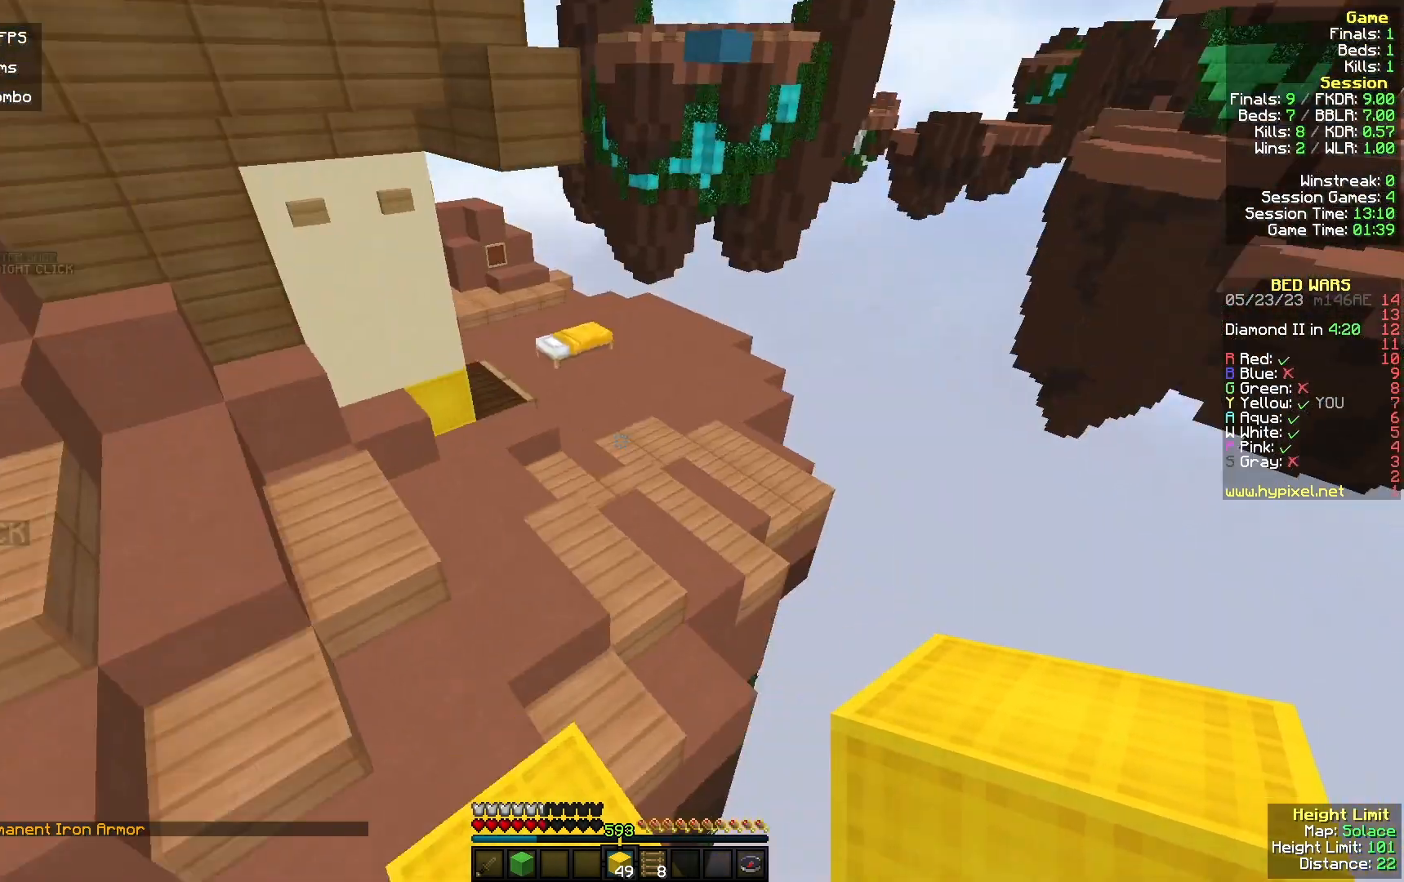
{"keys": ["d", "w"], "mouse": ["left"], "events": [[167, "mouse_left", "down"], [333, "mouse_left", "up"], [400, "d", "down"], [500, "mouse_left", "down"]]}
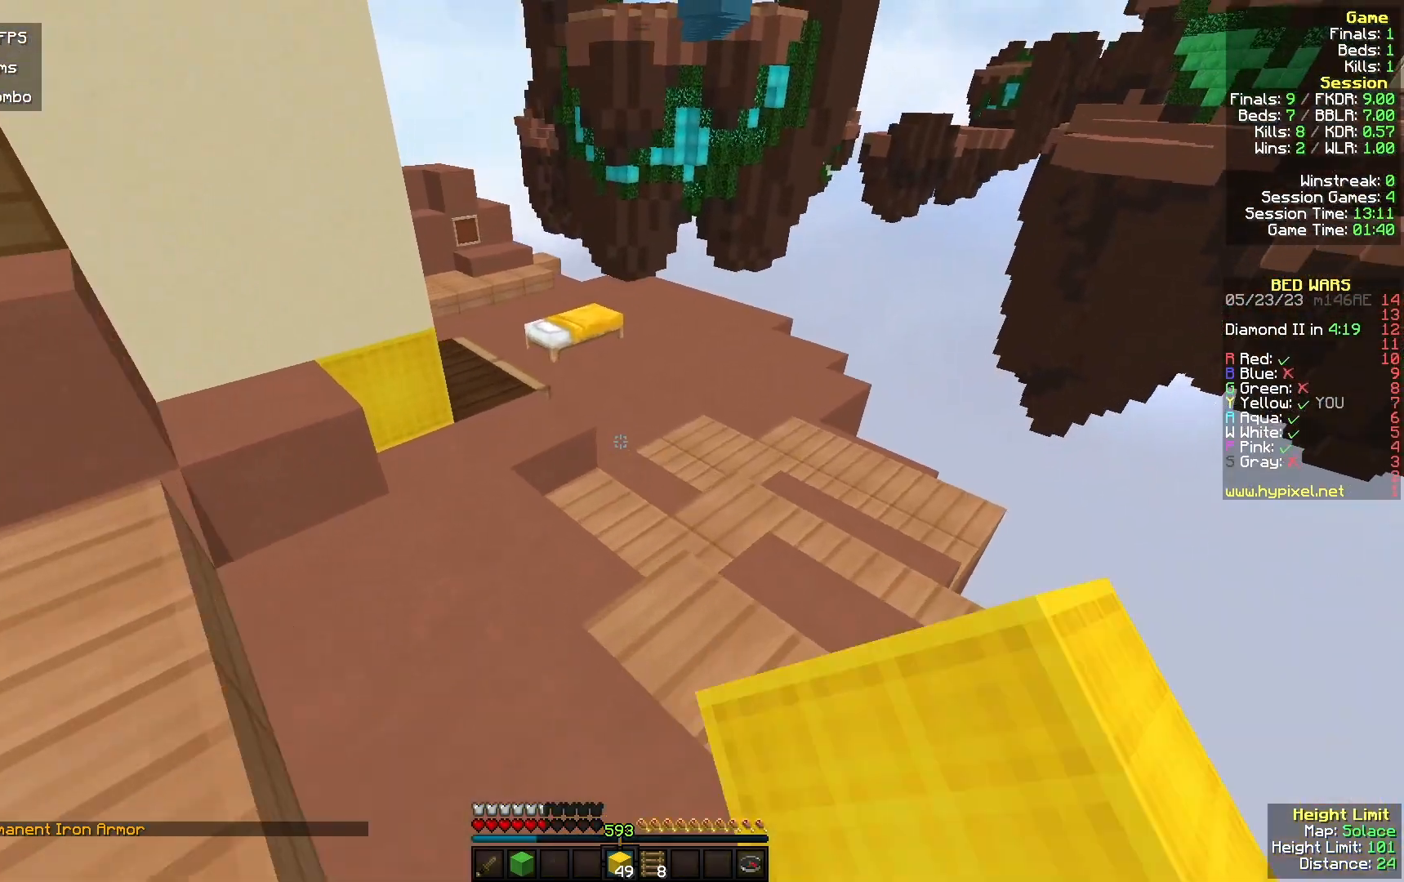
{"keys": ["w"], "mouse": [], "events": [[167, "mouse_left", "up"], [200, "d", "up"]]}
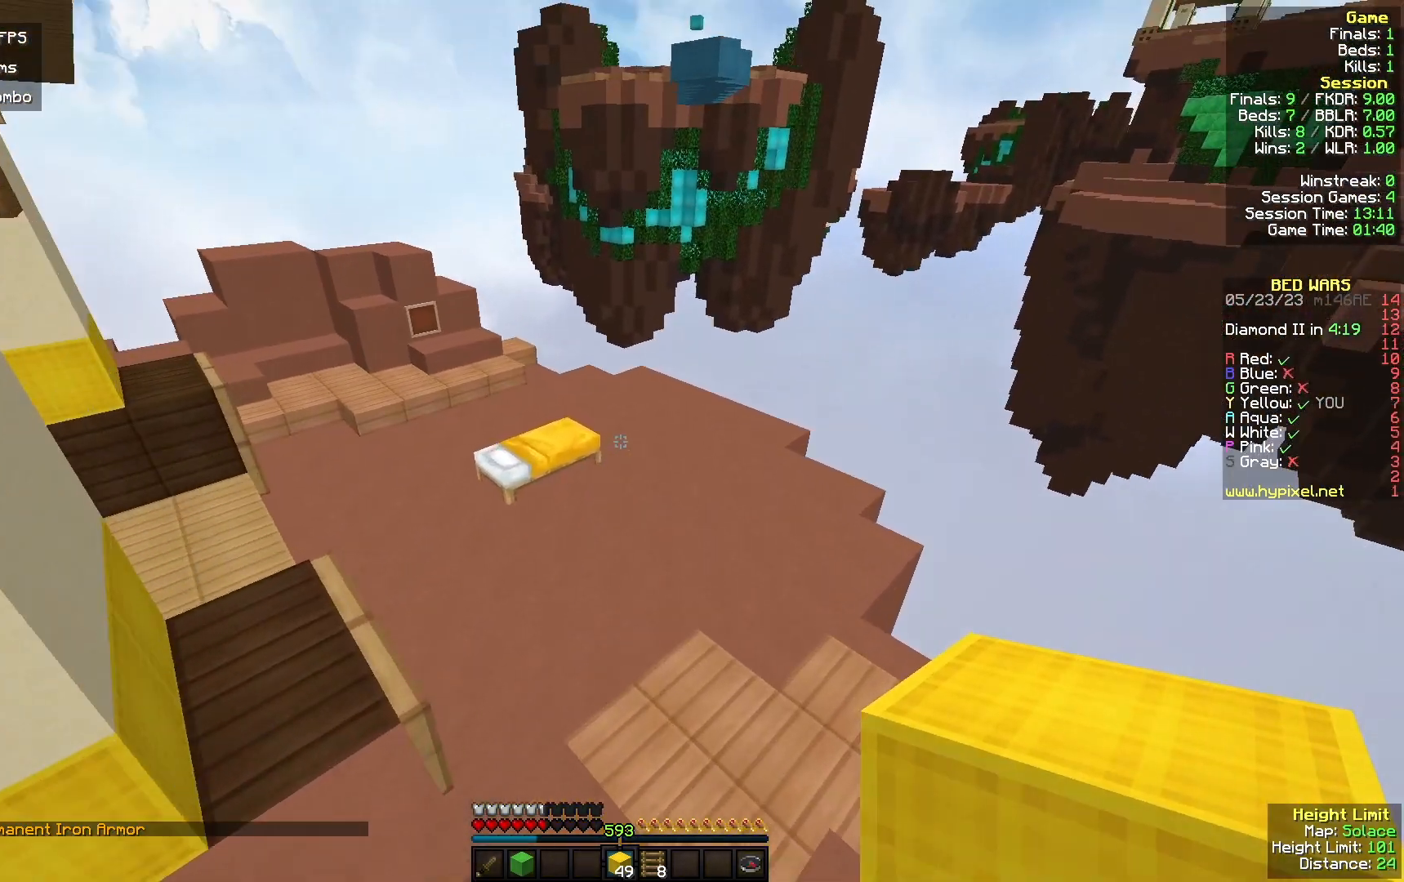
{"keys": ["w"], "mouse": ["left"], "events": [[200, "a", "down"], [200, "mouse_left", "down"], [300, "mouse_left", "up"], [400, "mouse_left", "down"], [467, "a", "up"]]}
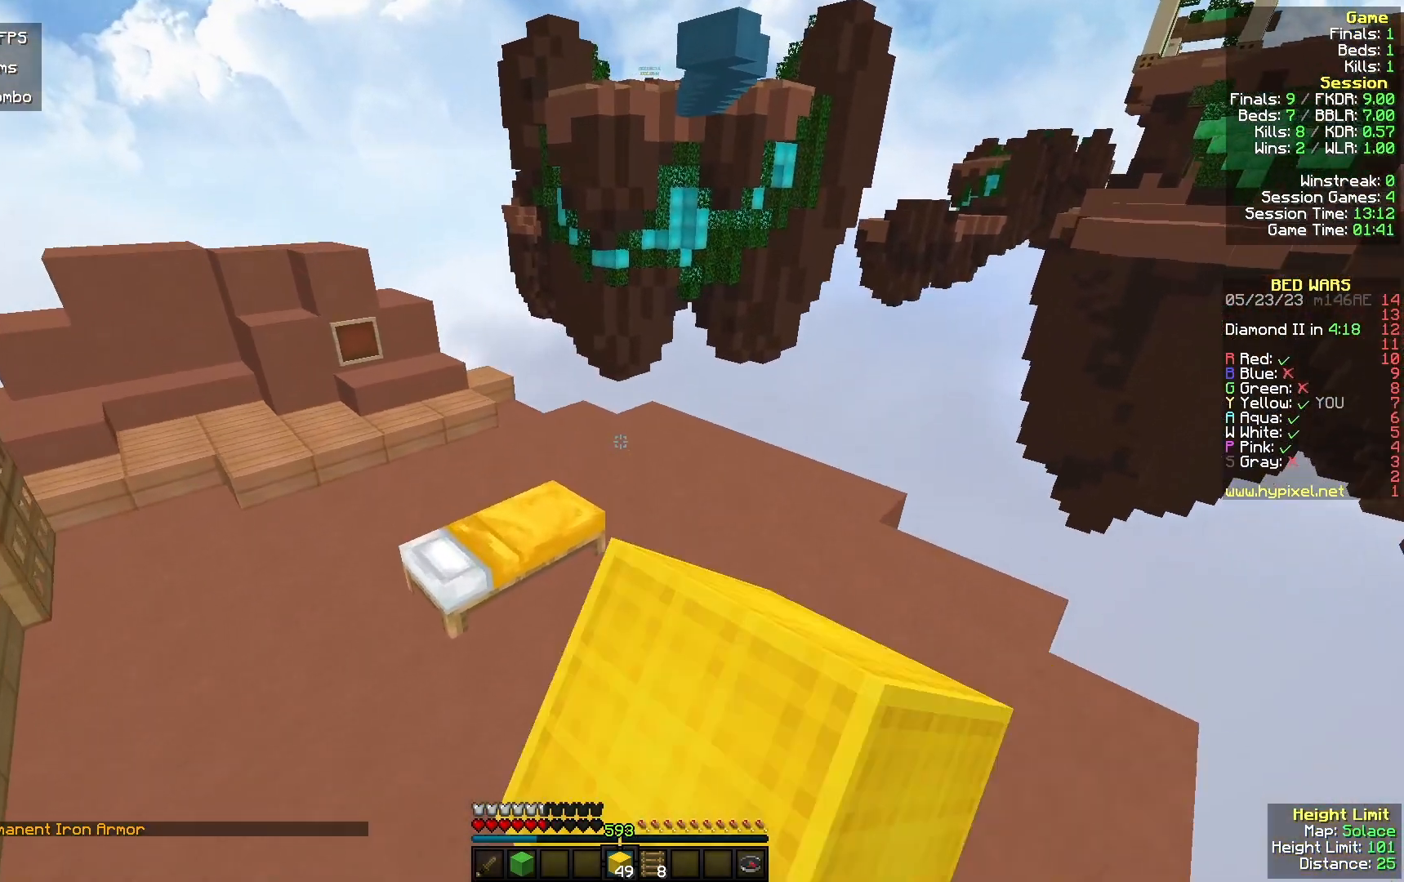
{"keys": ["s"], "mouse": ["right"], "events": [[33, "mouse_left", "up"], [133, "d", "down"], [133, "mouse_left", "down"], [300, "d", "up"], [300, "mouse_left", "up"], [400, "w", "up"], [433, "mouse_right", "down"], [500, "s", "down"]]}
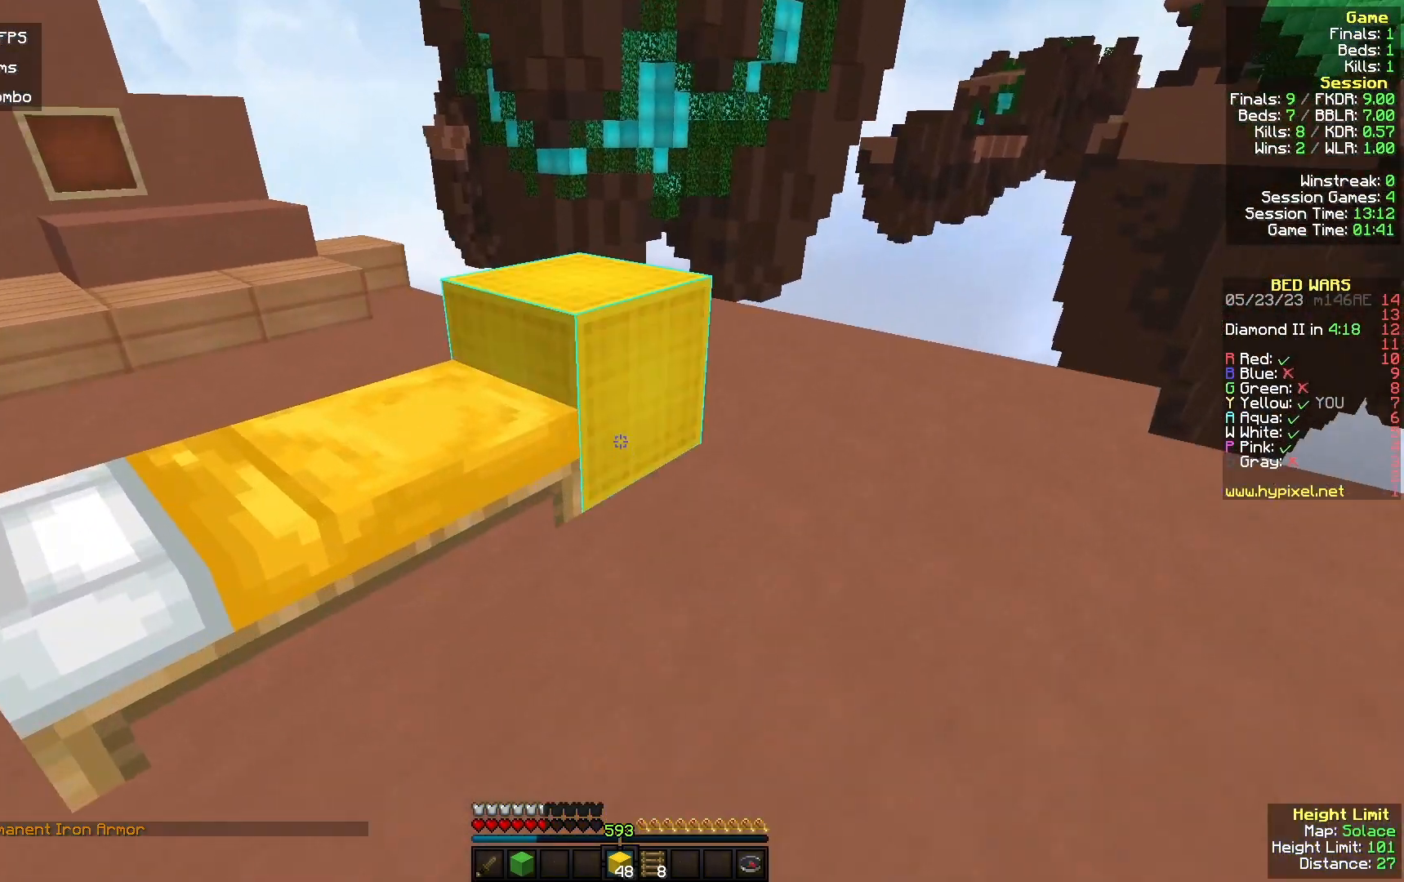
{"keys": ["w"], "mouse": ["right"], "events": [[167, "a", "down"], [233, "s", "up"], [433, "w", "down"], [500, "a", "up"]]}
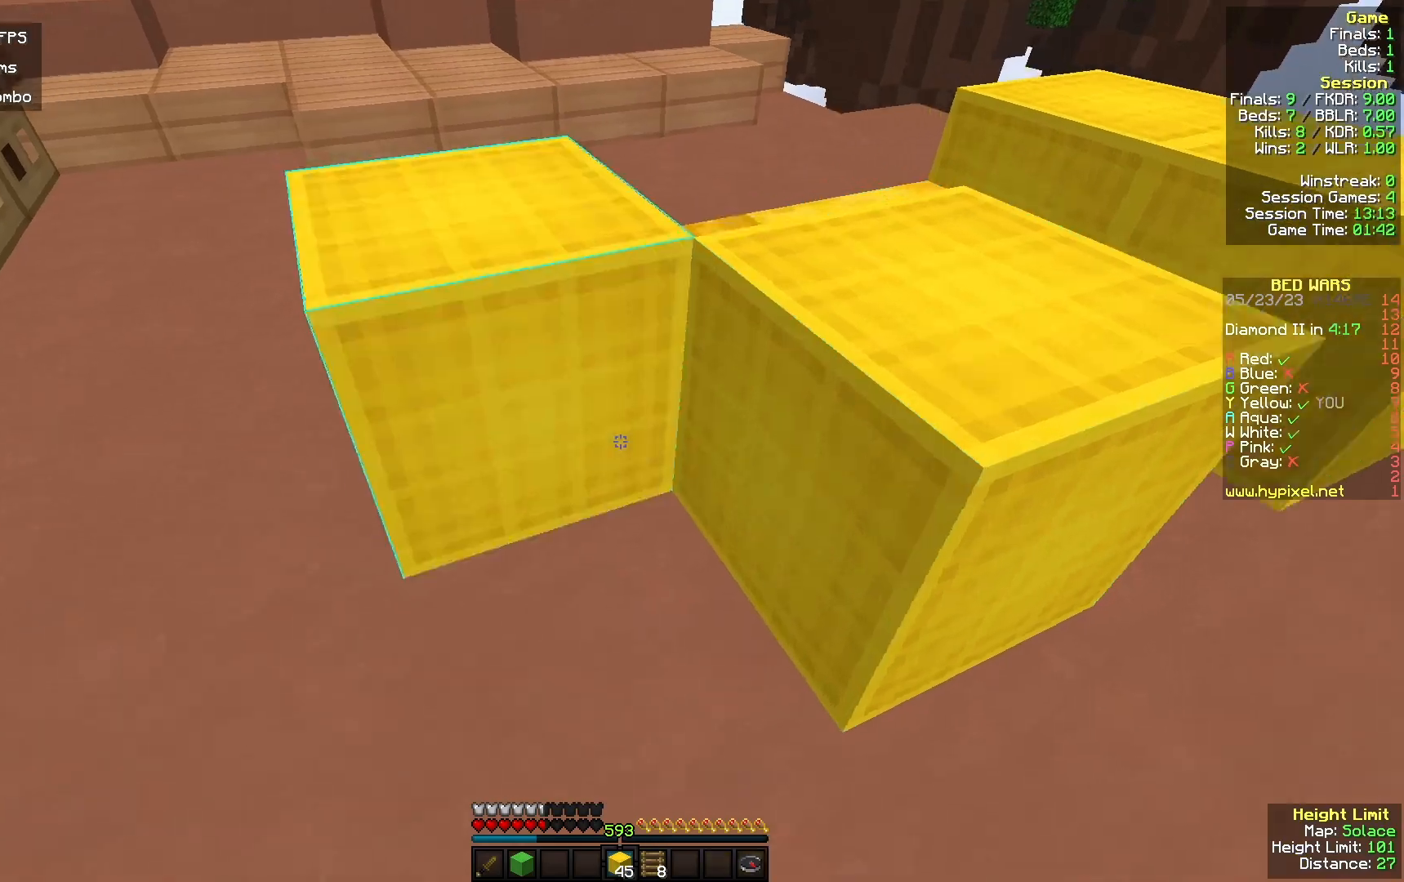
{"keys": ["w"], "mouse": [], "events": [[100, "mouse_right", "up"]]}
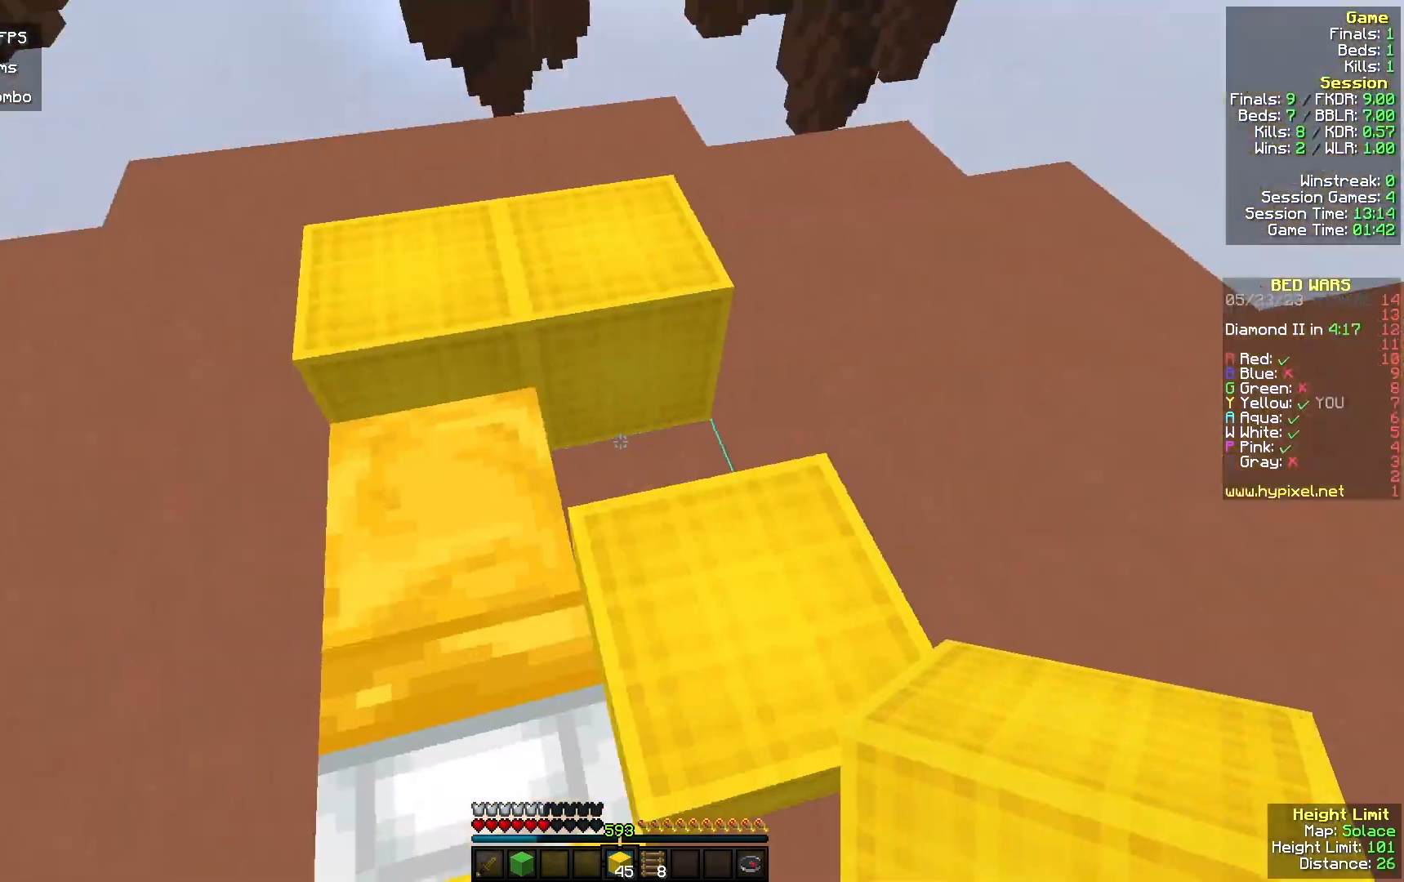
{"keys": ["s"], "mouse": ["right"]}